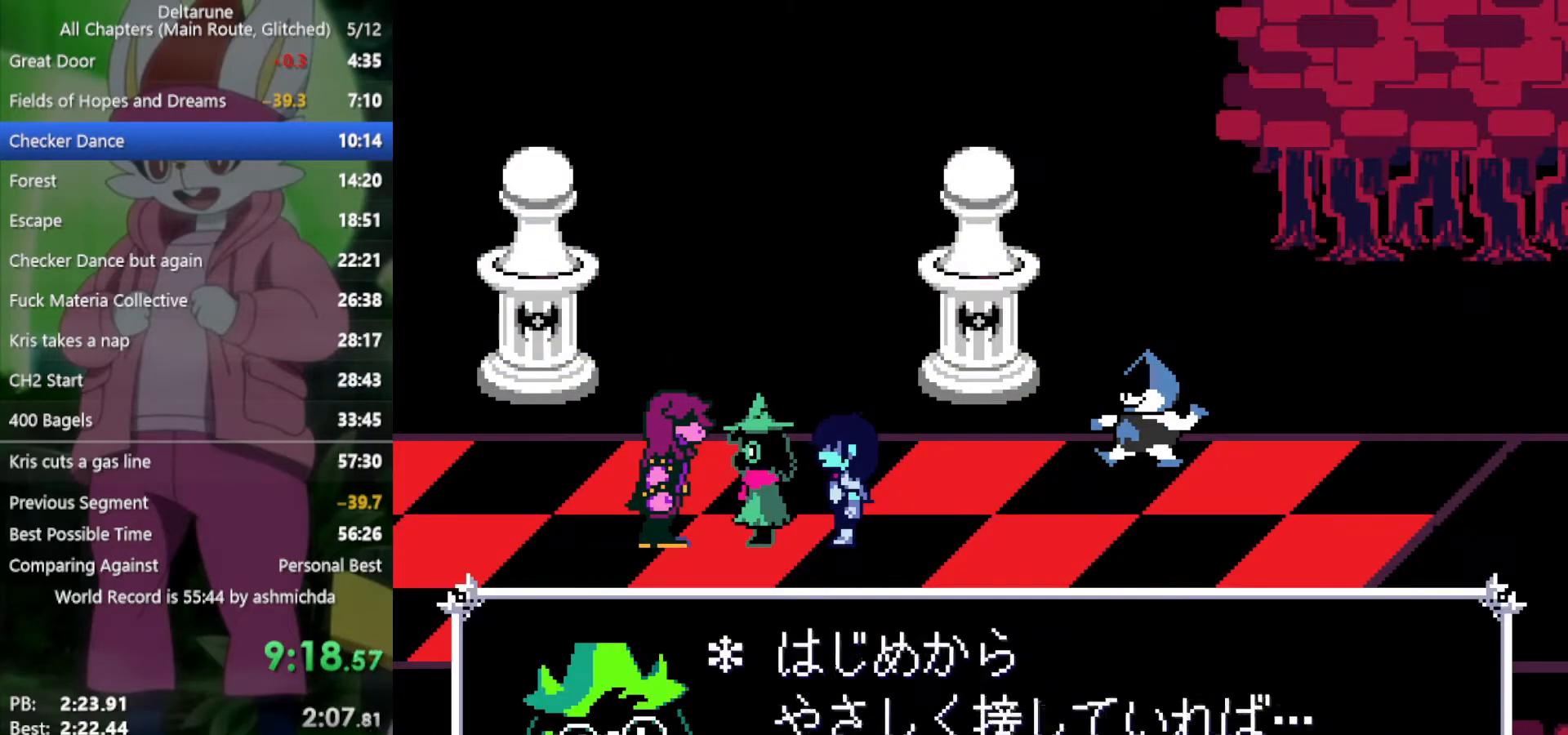
Gameplay with keyboard; each line is a JSON object with the keys held at the frame after it. "events" lists presses ("down") and releases ("up") of "c", "ctrl", "down", "left", "return", "right", "shift", "up", "x" and "z" between this image and that frame as [ms after this image, input, new state], when the widget could be followed in between. No other keys are recorded. Mouse input is not recorded.
{"keys": ["return", "right", "x"], "events": [[50, "return", "down"], [100, "return", "up"], [100, "z", "down"], [150, "return", "down"], [150, "z", "up"], [200, "return", "up"], [233, "return", "down"], [233, "z", "down"], [283, "return", "up"], [283, "z", "up"], [383, "return", "down"], [383, "z", "down"], [433, "return", "up"], [433, "z", "up"], [467, "return", "down"]]}
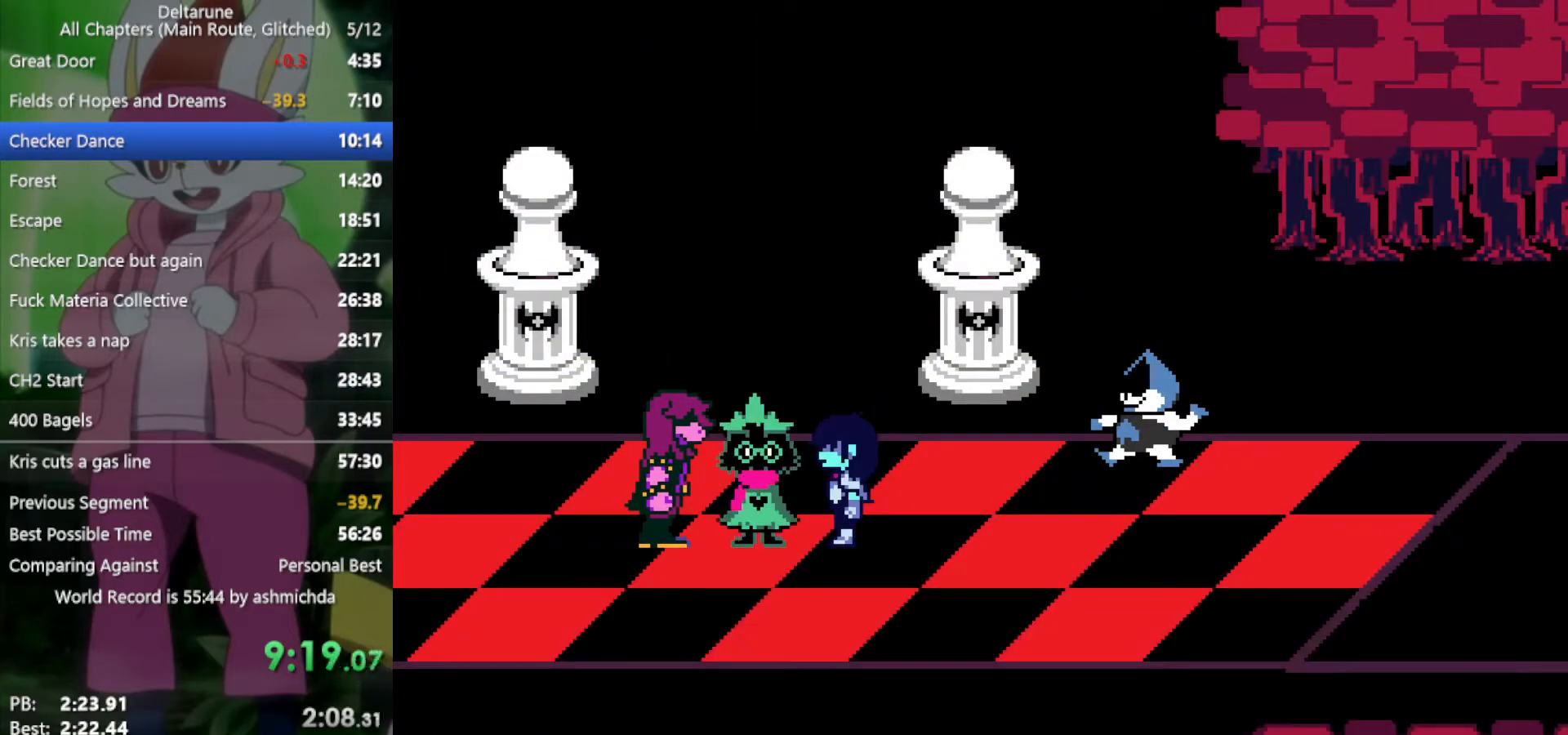
{"keys": ["right", "x"], "events": [[17, "return", "up"], [17, "z", "down"], [67, "return", "down"], [67, "z", "up"], [117, "return", "up"], [150, "z", "down"], [200, "return", "down"], [200, "z", "up"], [250, "return", "up"], [300, "return", "down"], [300, "z", "down"], [333, "return", "up"], [333, "z", "up"], [433, "return", "down"], [433, "z", "down"], [483, "return", "up"], [483, "z", "up"]]}
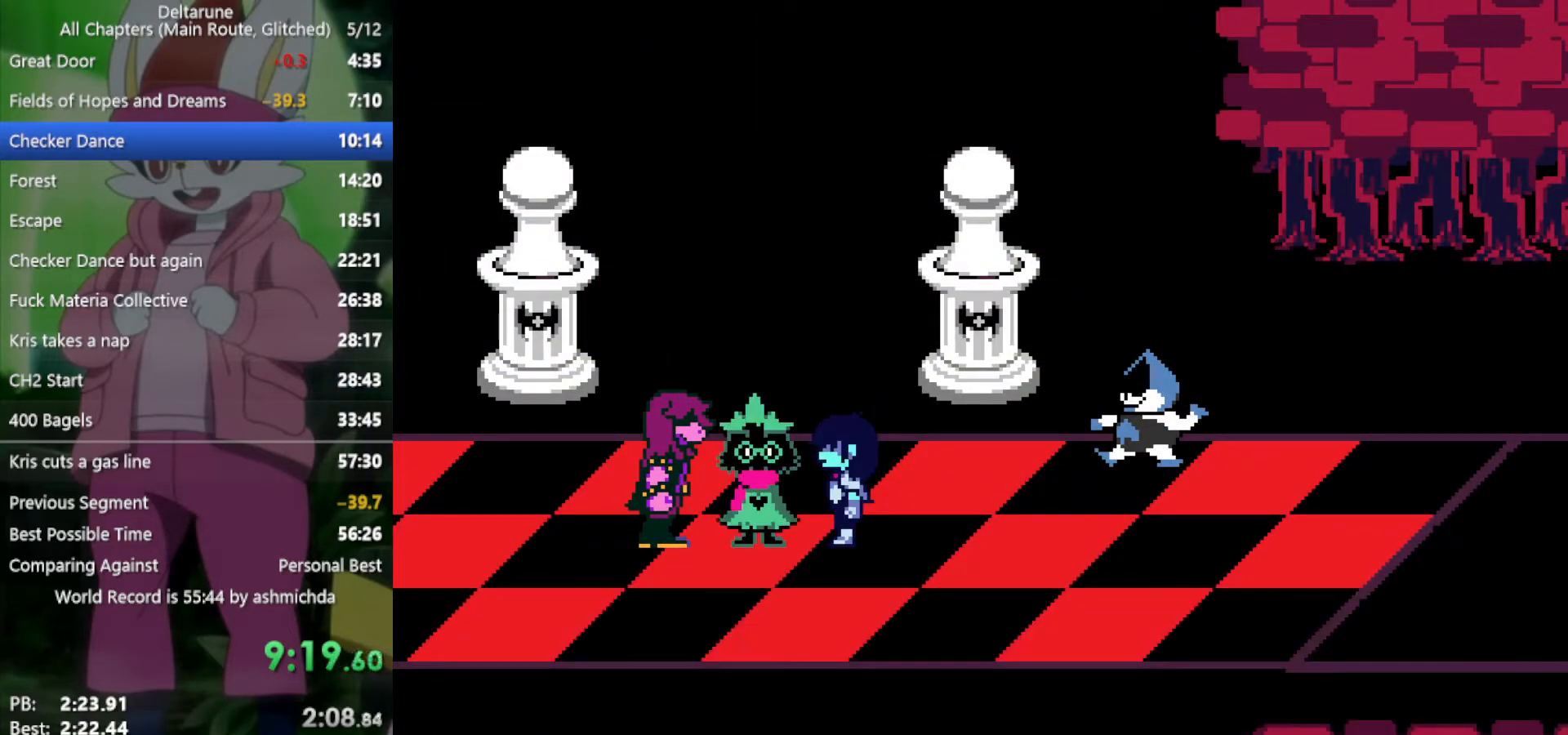
{"keys": ["right", "x"], "events": [[67, "z", "down"], [117, "return", "down"], [167, "z", "up"], [217, "return", "up"], [217, "z", "down"], [267, "return", "down"], [300, "return", "up"], [300, "z", "up"], [400, "return", "down"], [400, "z", "down"], [450, "return", "up"], [450, "z", "up"]]}
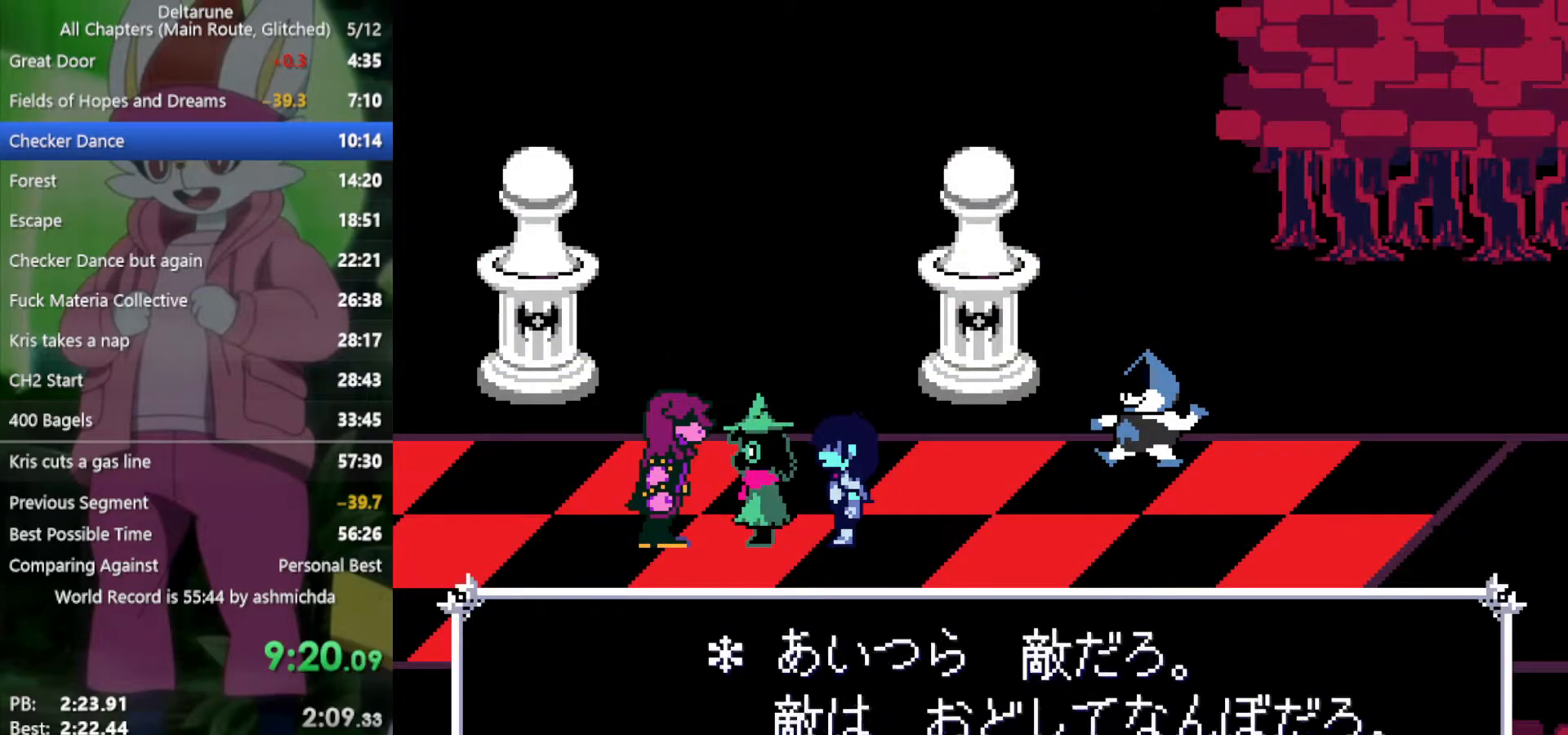
{"keys": ["right", "x"], "events": [[50, "return", "down"], [50, "z", "down"], [83, "return", "up"], [83, "z", "up"], [133, "z", "down"], [183, "return", "down"], [233, "return", "up"], [233, "z", "up"], [317, "return", "down"], [317, "z", "down"], [367, "return", "up"], [367, "z", "up"], [467, "return", "down"], [467, "z", "down"], [500, "return", "up"], [500, "z", "up"]]}
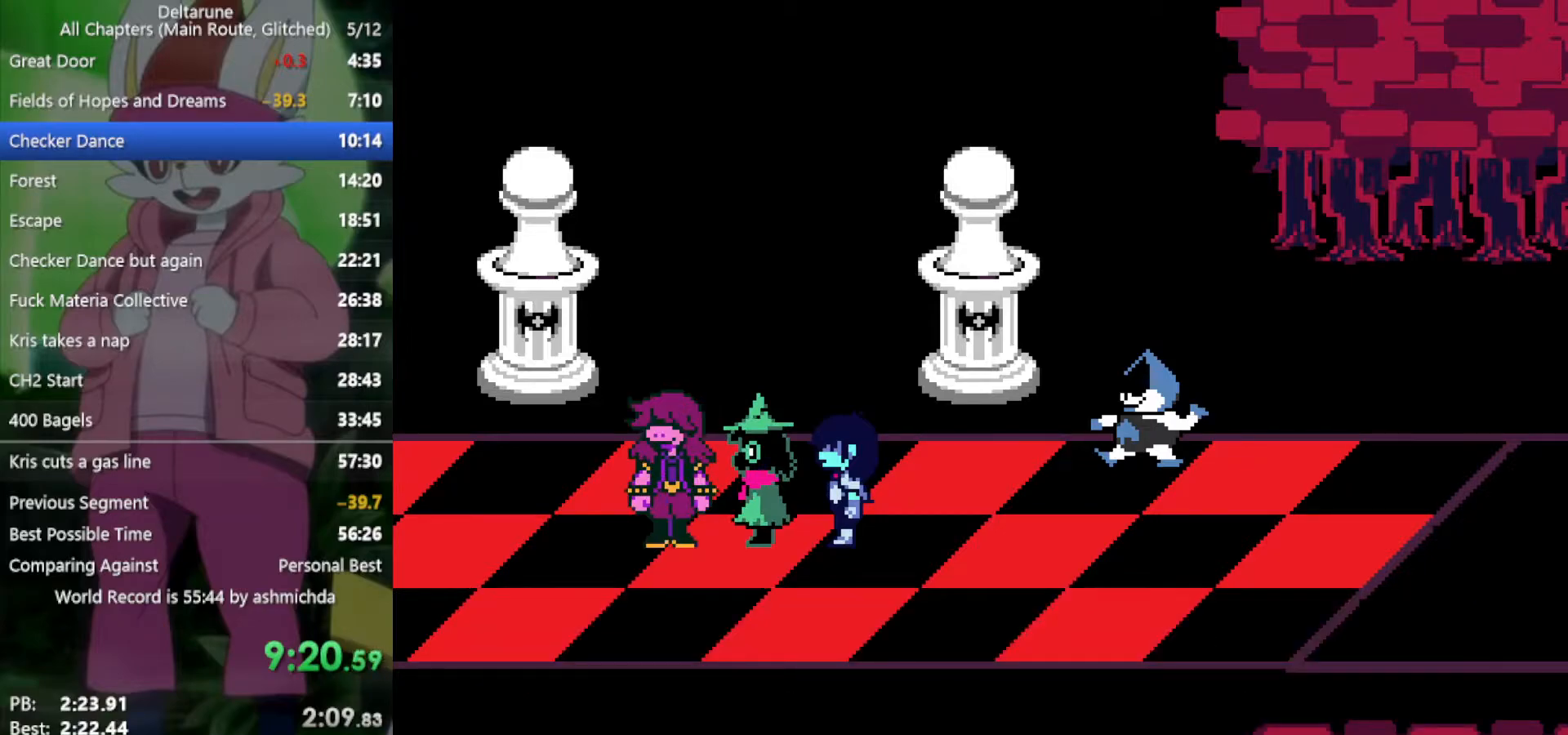
{"keys": ["right", "x"], "events": [[100, "return", "down"], [100, "z", "down"], [150, "return", "up"], [150, "z", "up"], [200, "return", "down"], [233, "z", "down"], [283, "return", "up"], [283, "z", "up"], [333, "return", "down"], [383, "return", "up"], [383, "z", "down"], [433, "z", "up"]]}
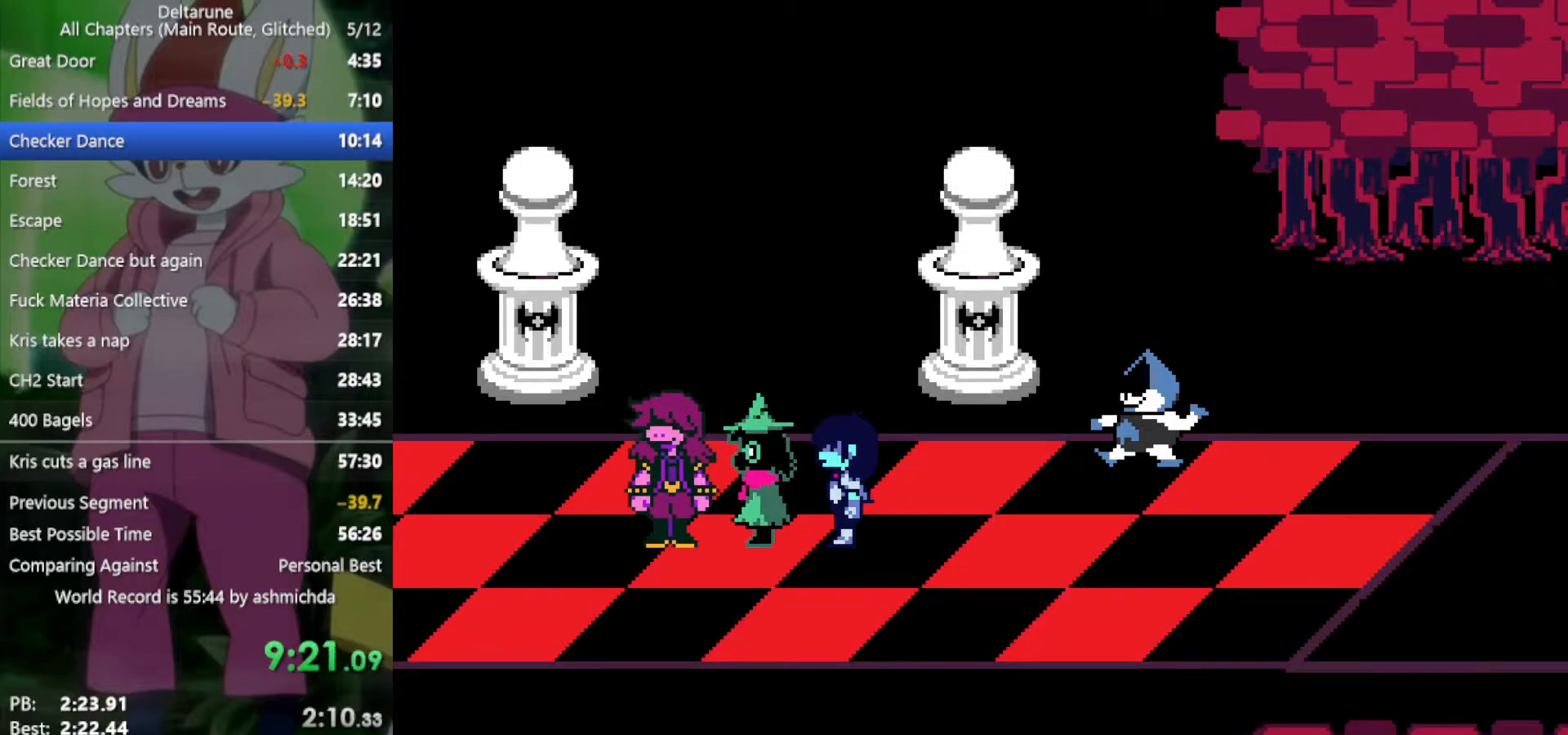
{"keys": ["return", "right", "x"], "events": [[17, "z", "down"], [67, "return", "down"], [67, "z", "up"], [117, "return", "up"], [150, "return", "down"], [150, "z", "down"], [200, "return", "up"], [200, "z", "up"], [250, "return", "down"], [300, "return", "up"], [383, "return", "down"], [433, "return", "up"], [433, "z", "down"], [483, "return", "down"], [483, "z", "up"]]}
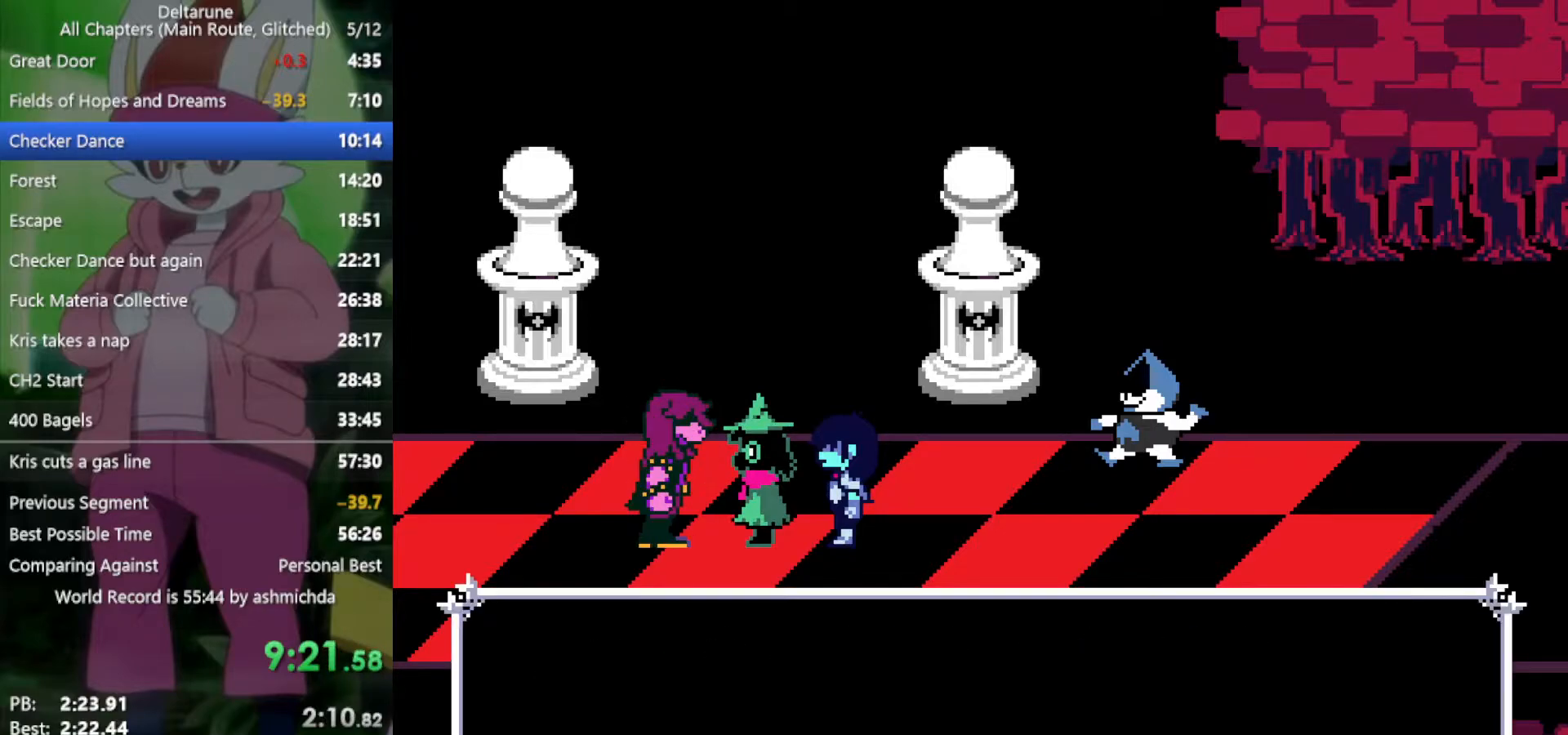
{"keys": ["right", "x"], "events": [[33, "return", "up"], [67, "z", "down"], [100, "return", "down"], [167, "return", "up"], [167, "z", "up"], [217, "return", "down"], [217, "z", "down"], [250, "return", "up"], [300, "return", "down"], [300, "z", "up"], [350, "return", "up"], [400, "z", "down"], [450, "return", "down"], [450, "z", "up"], [483, "return", "up"]]}
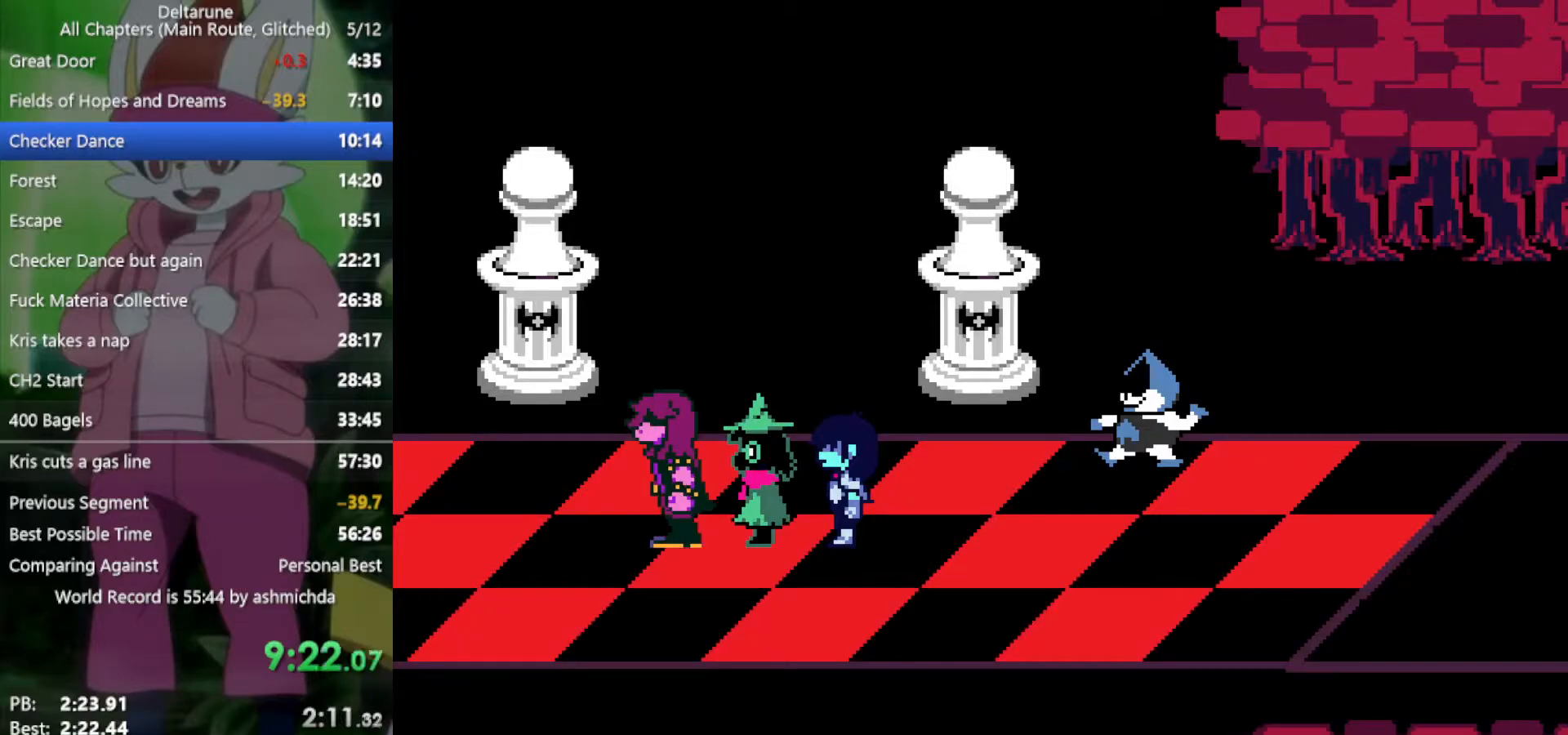
{"keys": ["right", "x", "z"], "events": [[33, "return", "down"], [33, "z", "down"], [83, "z", "up"], [183, "z", "down"], [217, "return", "up"], [267, "z", "up"], [317, "return", "down"], [350, "z", "down"], [400, "return", "up"], [400, "z", "up"], [500, "z", "down"]]}
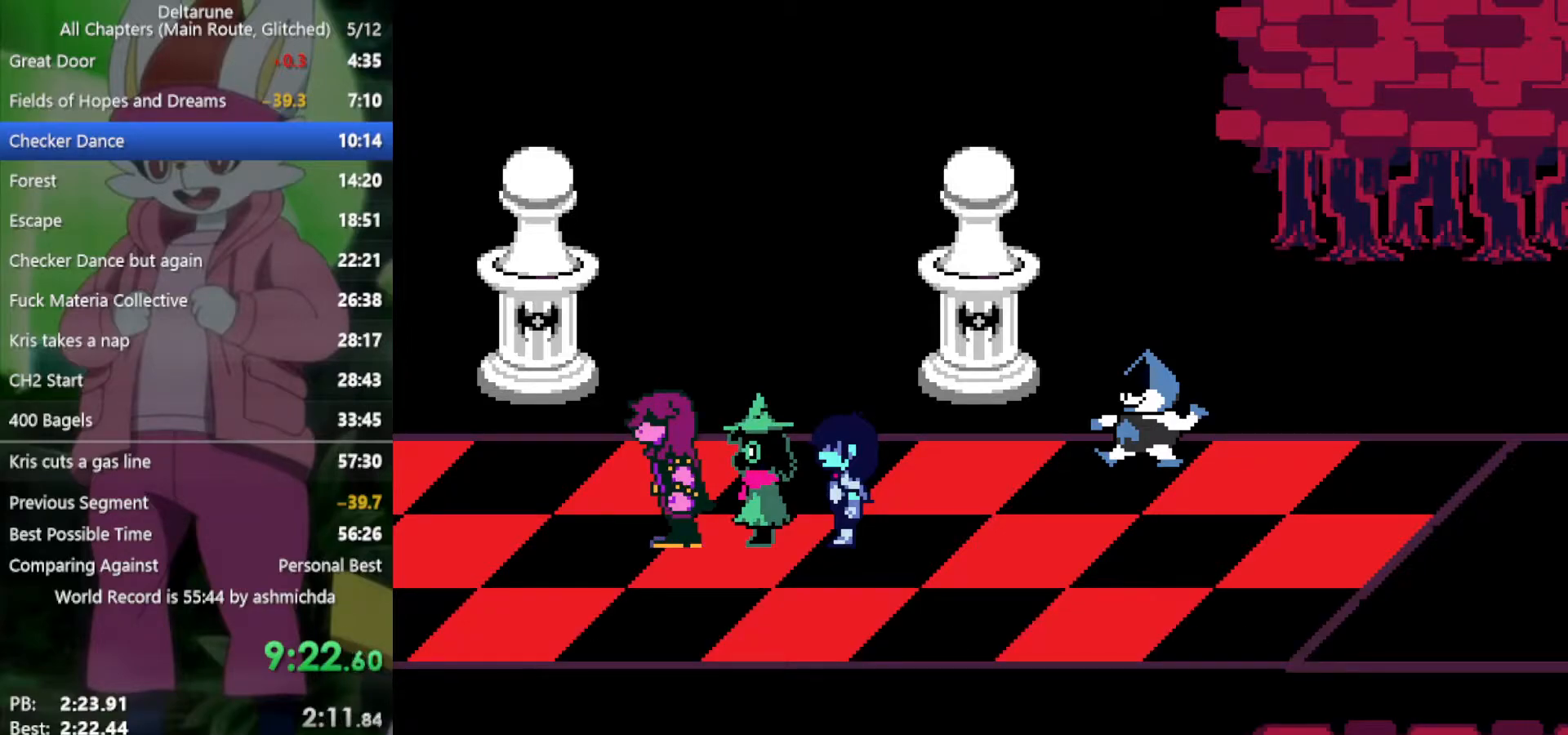
{"keys": ["right", "x", "z"], "events": [[100, "return", "down"], [100, "z", "up"], [133, "return", "up"], [183, "z", "down"], [233, "return", "down"], [233, "z", "up"], [283, "return", "up"], [317, "z", "down"], [367, "return", "down"], [367, "z", "up"], [417, "return", "up"], [467, "z", "down"]]}
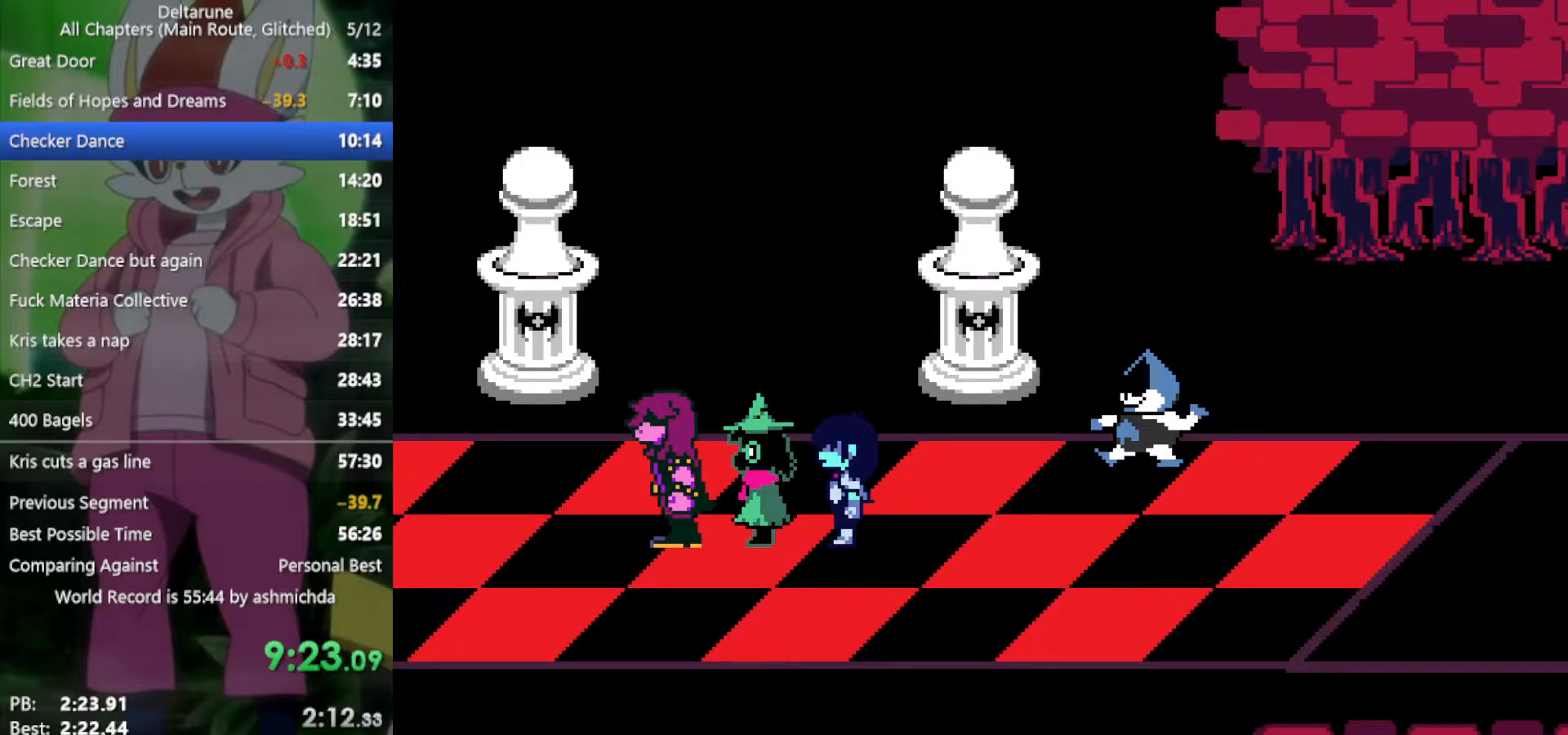
{"keys": ["right", "x"], "events": [[17, "return", "down"], [17, "z", "up"], [100, "return", "up"], [100, "z", "down"], [150, "return", "down"], [200, "return", "up"], [200, "z", "up"], [283, "return", "down"], [283, "z", "down"], [333, "return", "up"], [333, "z", "up"], [433, "return", "down"], [433, "z", "down"], [467, "return", "up"], [467, "z", "up"]]}
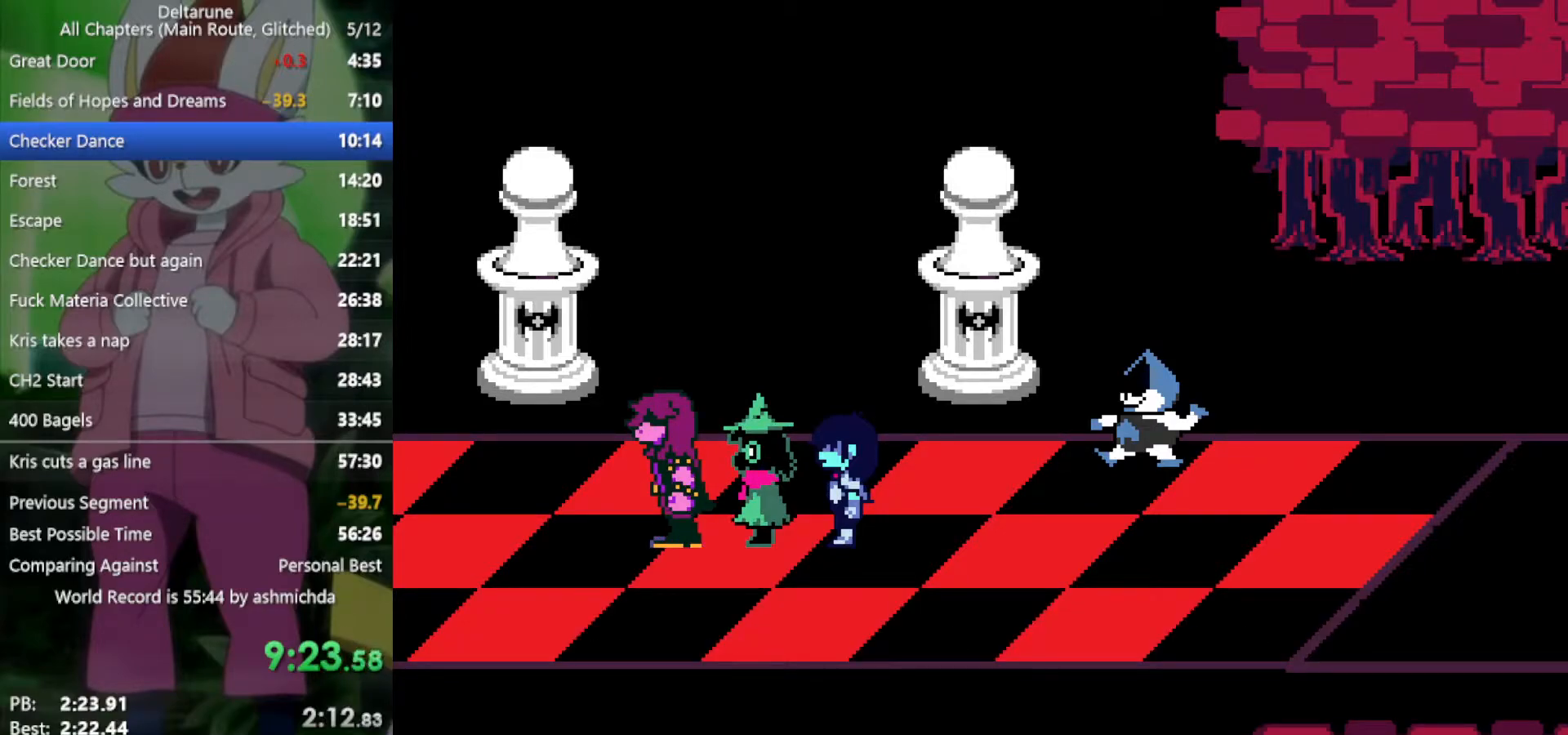
{"keys": ["return", "right", "x", "z"], "events": [[67, "return", "down"], [67, "z", "down"], [100, "return", "up"], [100, "z", "up"], [200, "return", "down"], [200, "z", "down"], [250, "return", "up"], [250, "z", "up"], [333, "return", "down"], [333, "z", "down"], [383, "return", "up"], [433, "return", "down"], [433, "z", "up"], [483, "z", "down"]]}
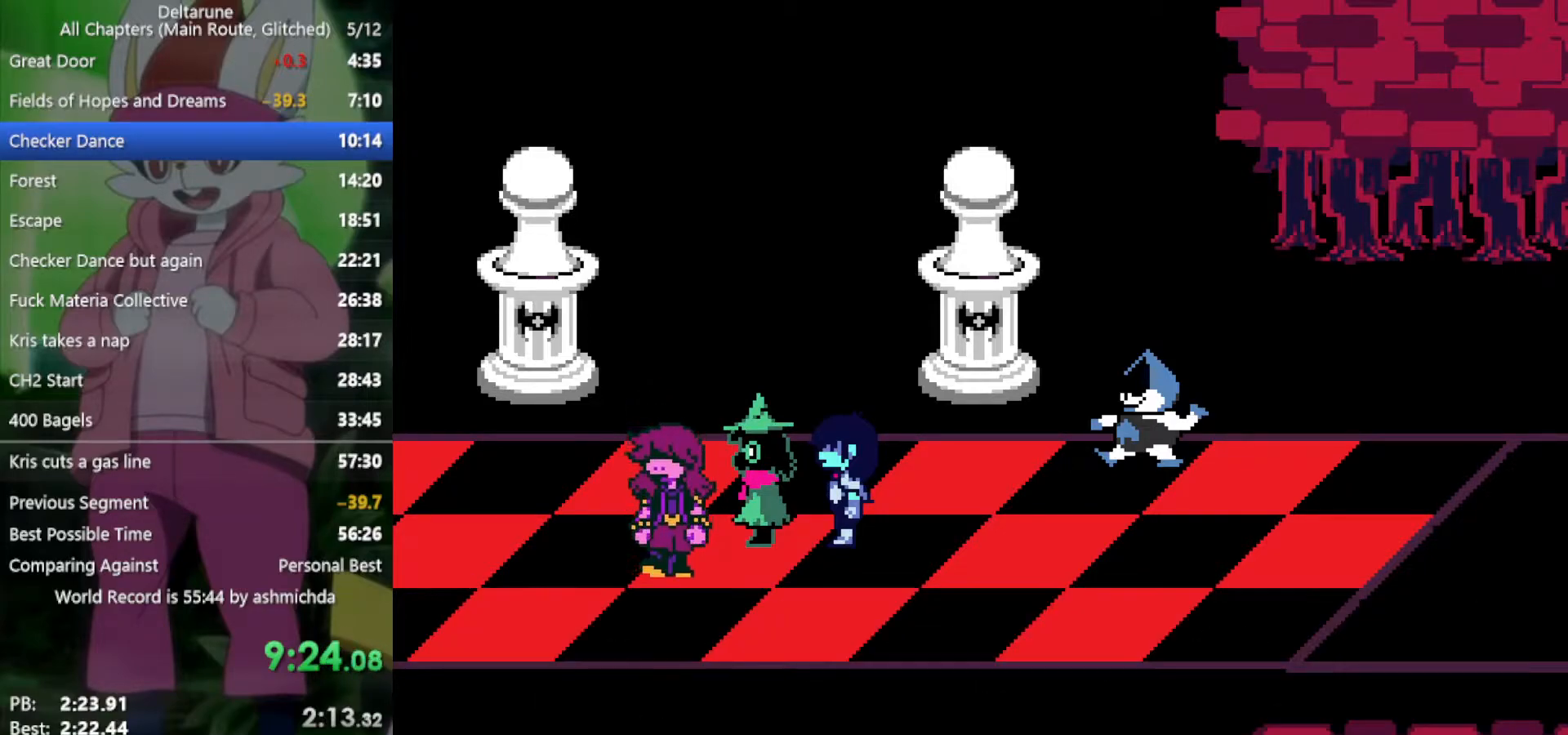
{"keys": ["right", "x"], "events": [[17, "return", "up"], [67, "z", "up"], [117, "return", "down"], [167, "return", "up"], [167, "z", "down"], [217, "z", "up"], [250, "return", "down"], [300, "return", "up"], [300, "z", "down"], [350, "z", "up"], [400, "return", "down"], [433, "return", "up"], [433, "z", "down"], [483, "z", "up"]]}
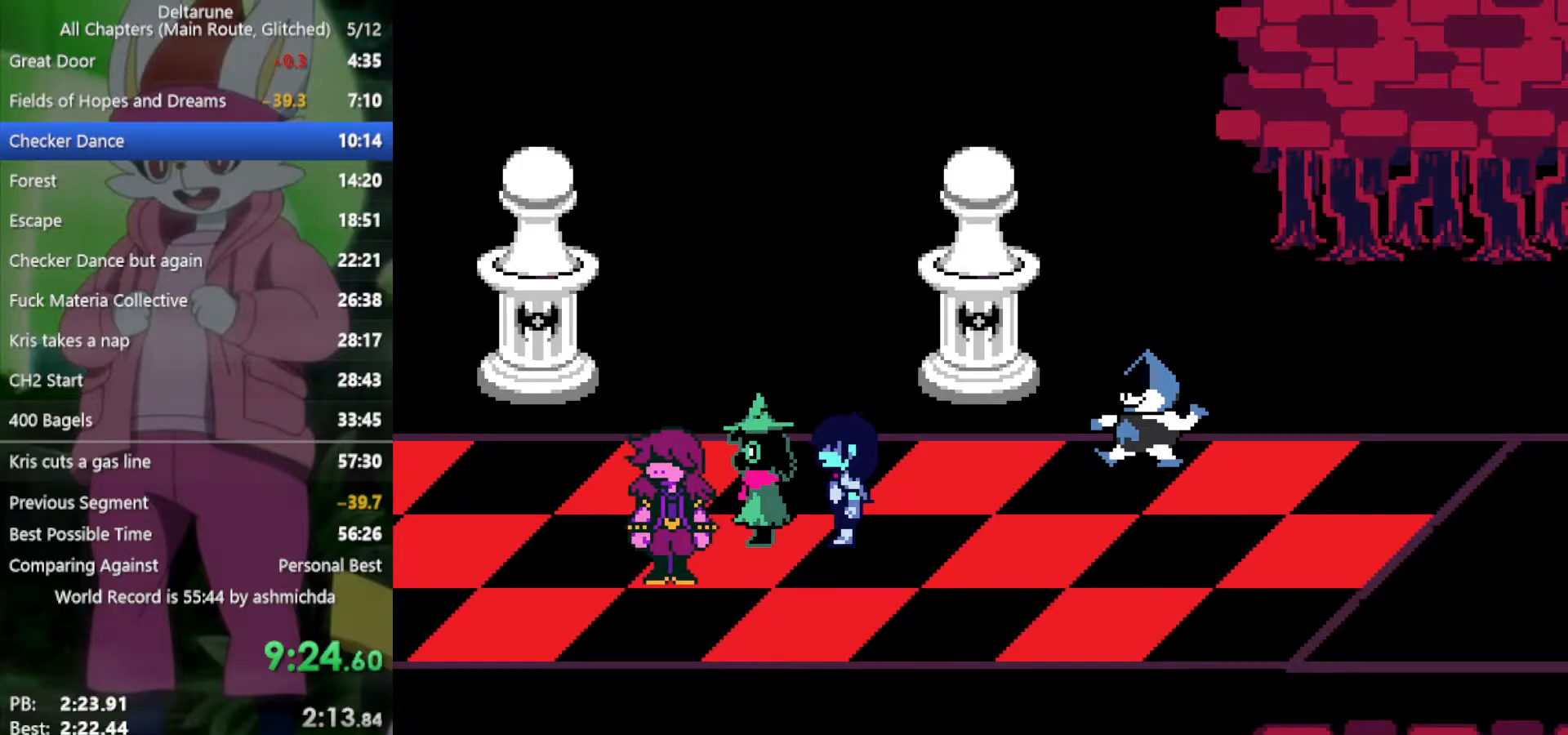
{"keys": ["x"], "events": [[33, "return", "down"], [83, "return", "up"], [83, "z", "down"], [133, "return", "down"], [133, "z", "up"], [217, "return", "up"], [217, "z", "down"], [267, "right", "up"], [317, "z", "up"], [367, "return", "down"], [417, "return", "up"], [417, "z", "down"], [500, "z", "up"]]}
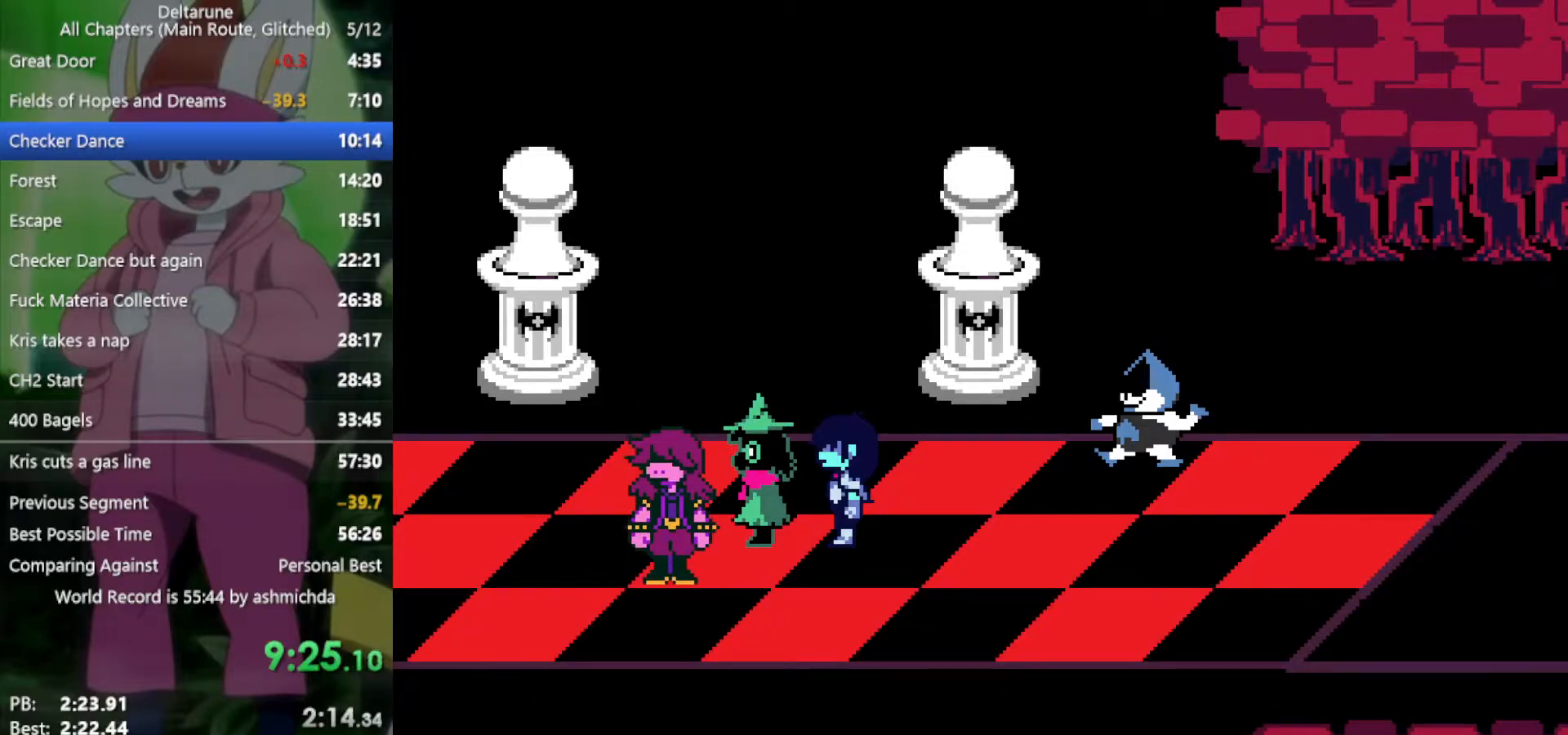
{"keys": ["return", "x"], "events": [[100, "return", "down"], [100, "z", "down"], [150, "return", "up"], [150, "z", "up"], [233, "return", "down"], [233, "z", "down"], [283, "return", "up"], [333, "return", "down"], [333, "z", "up"], [367, "return", "up"], [417, "z", "down"], [467, "return", "down"], [467, "z", "up"]]}
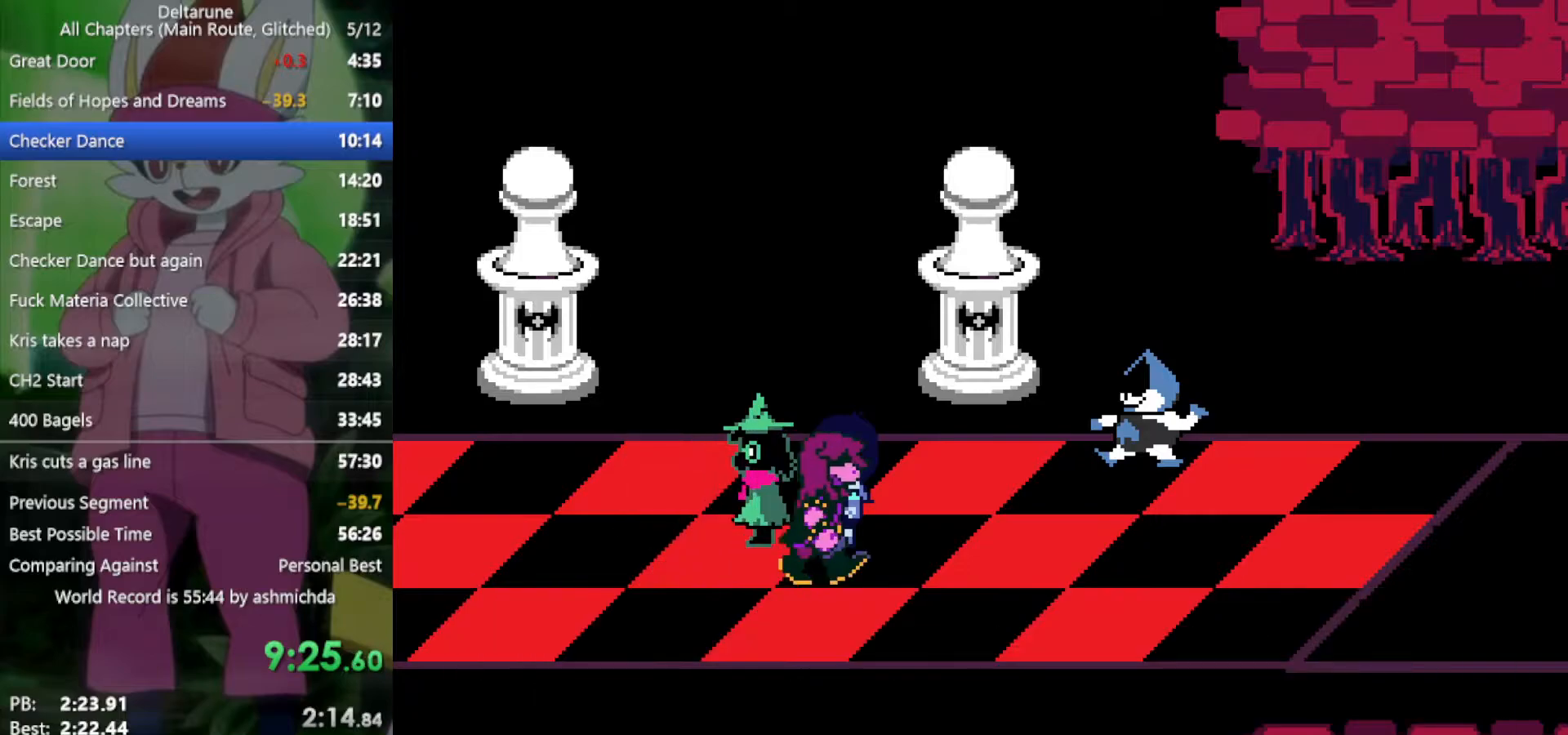
{"keys": ["return", "x"], "events": [[17, "return", "up"], [67, "return", "down"], [67, "z", "down"], [100, "return", "up"], [100, "z", "up"], [200, "z", "down"], [250, "z", "up"], [350, "z", "down"], [383, "return", "down"], [433, "return", "up"], [433, "z", "up"], [483, "return", "down"]]}
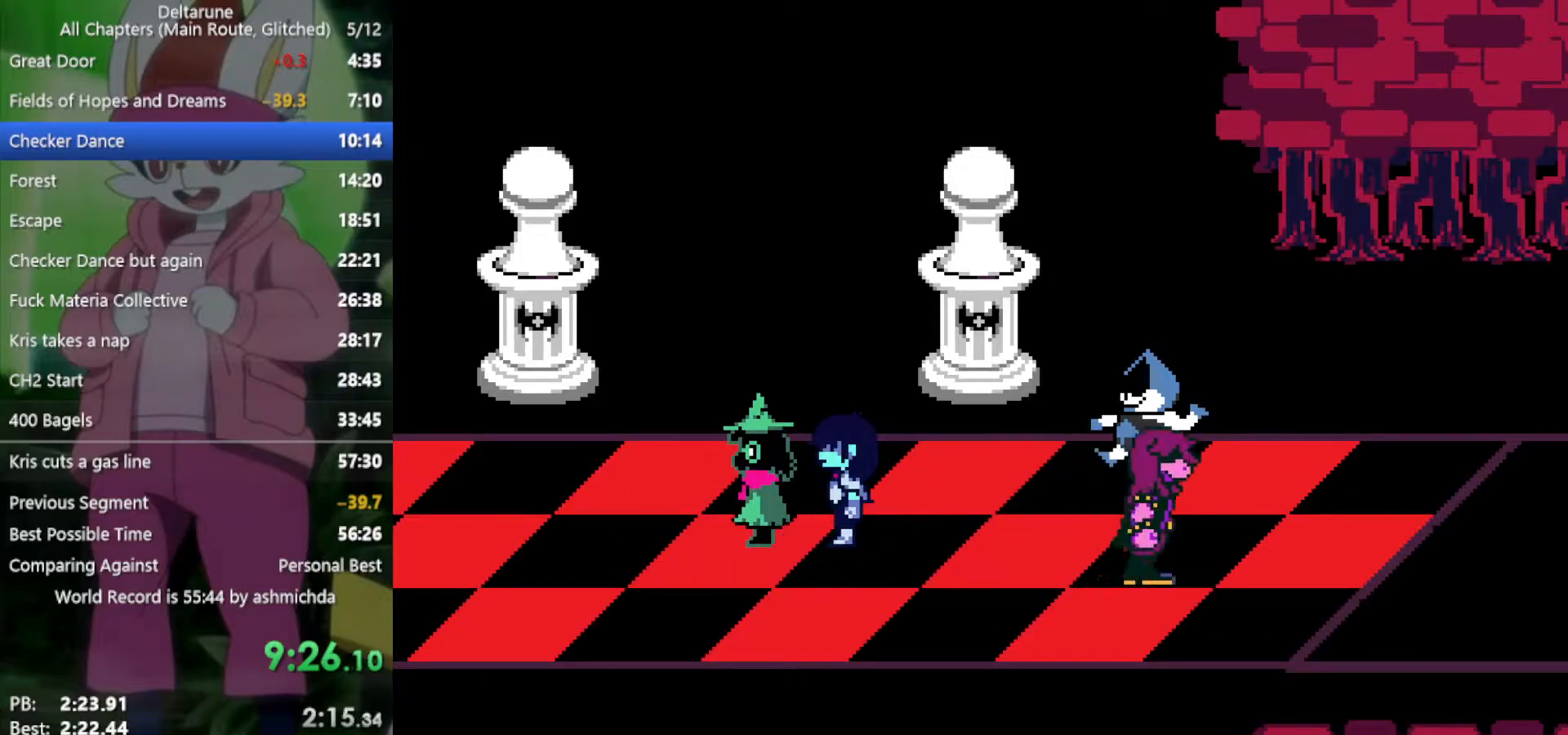
{"keys": ["return", "x"], "events": [[33, "return", "up"], [33, "z", "down"], [67, "z", "up"], [167, "z", "down"], [217, "return", "down"], [267, "z", "up"], [350, "return", "up"], [400, "z", "down"], [450, "return", "down"], [500, "z", "up"]]}
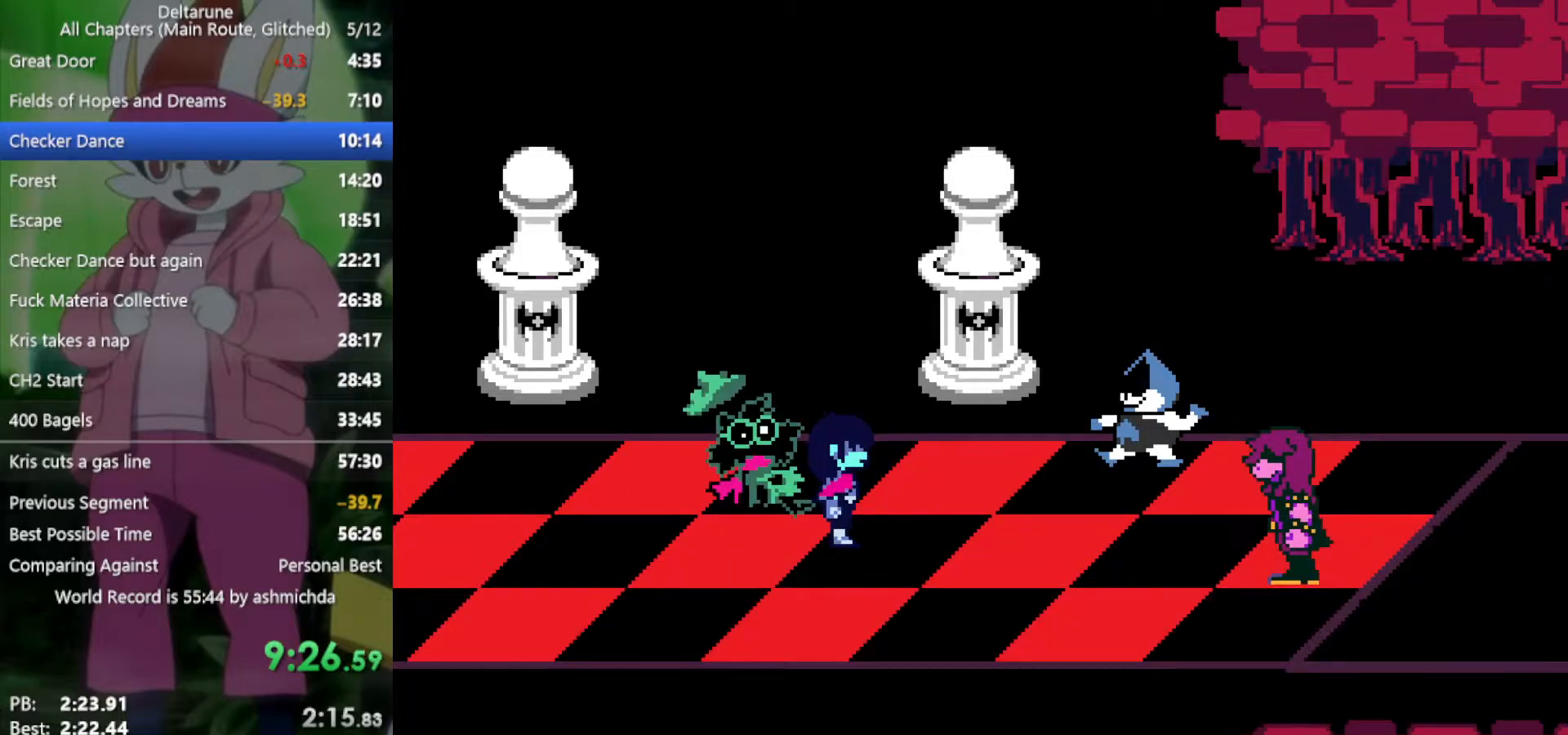
{"keys": ["return", "x"], "events": [[33, "return", "up"], [83, "z", "down"], [133, "return", "down"], [133, "z", "up"], [183, "return", "up"], [233, "return", "down"], [267, "return", "up"], [267, "z", "down"], [317, "z", "up"], [367, "return", "down"], [417, "return", "up"], [417, "z", "down"], [450, "z", "up"], [500, "return", "down"]]}
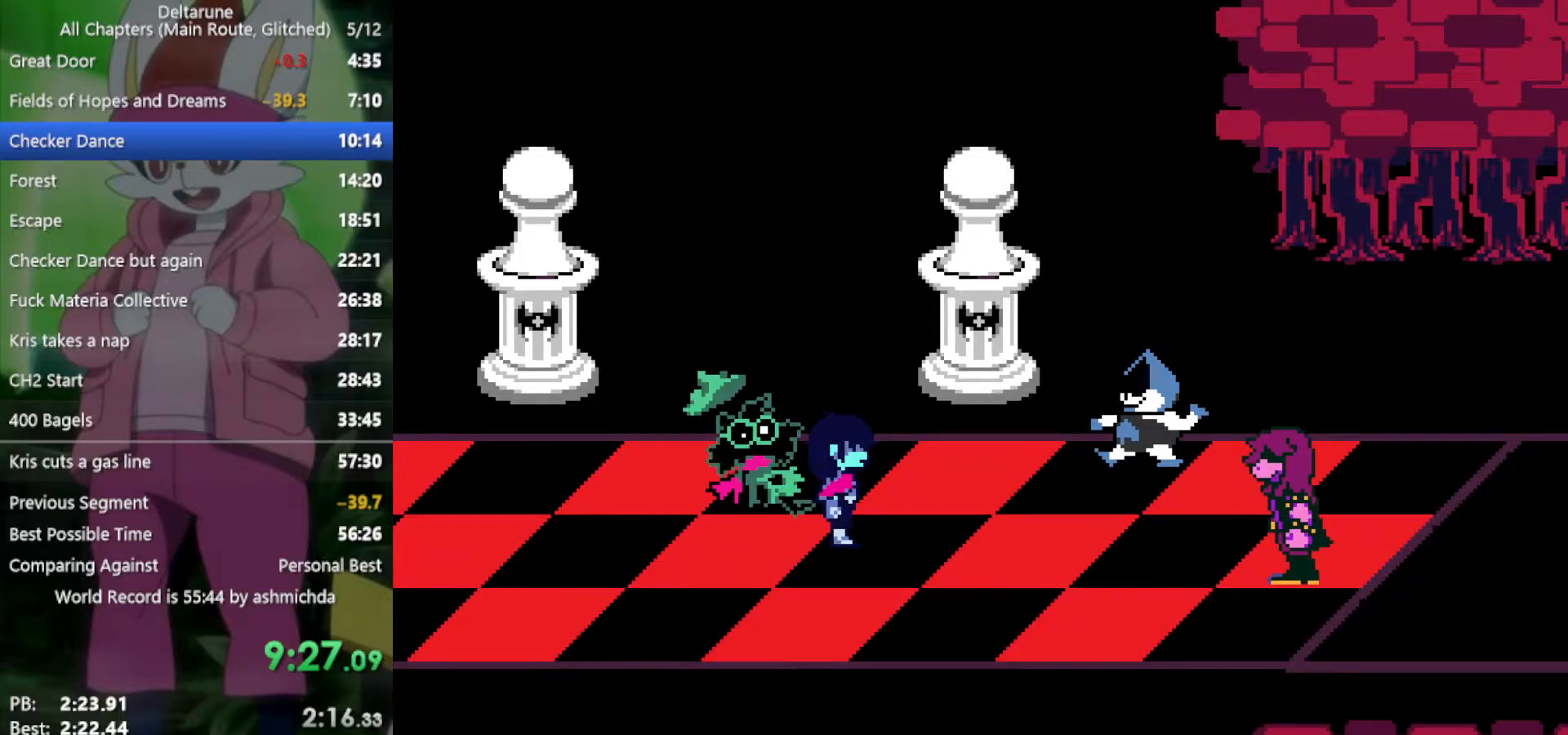
{"keys": ["x"], "events": [[50, "return", "up"], [50, "z", "down"], [100, "z", "up"], [150, "return", "down"], [183, "z", "down"], [233, "z", "up"], [283, "return", "up"], [333, "return", "down"], [367, "return", "up"], [367, "z", "down"], [417, "return", "down"], [417, "z", "up"], [467, "return", "up"]]}
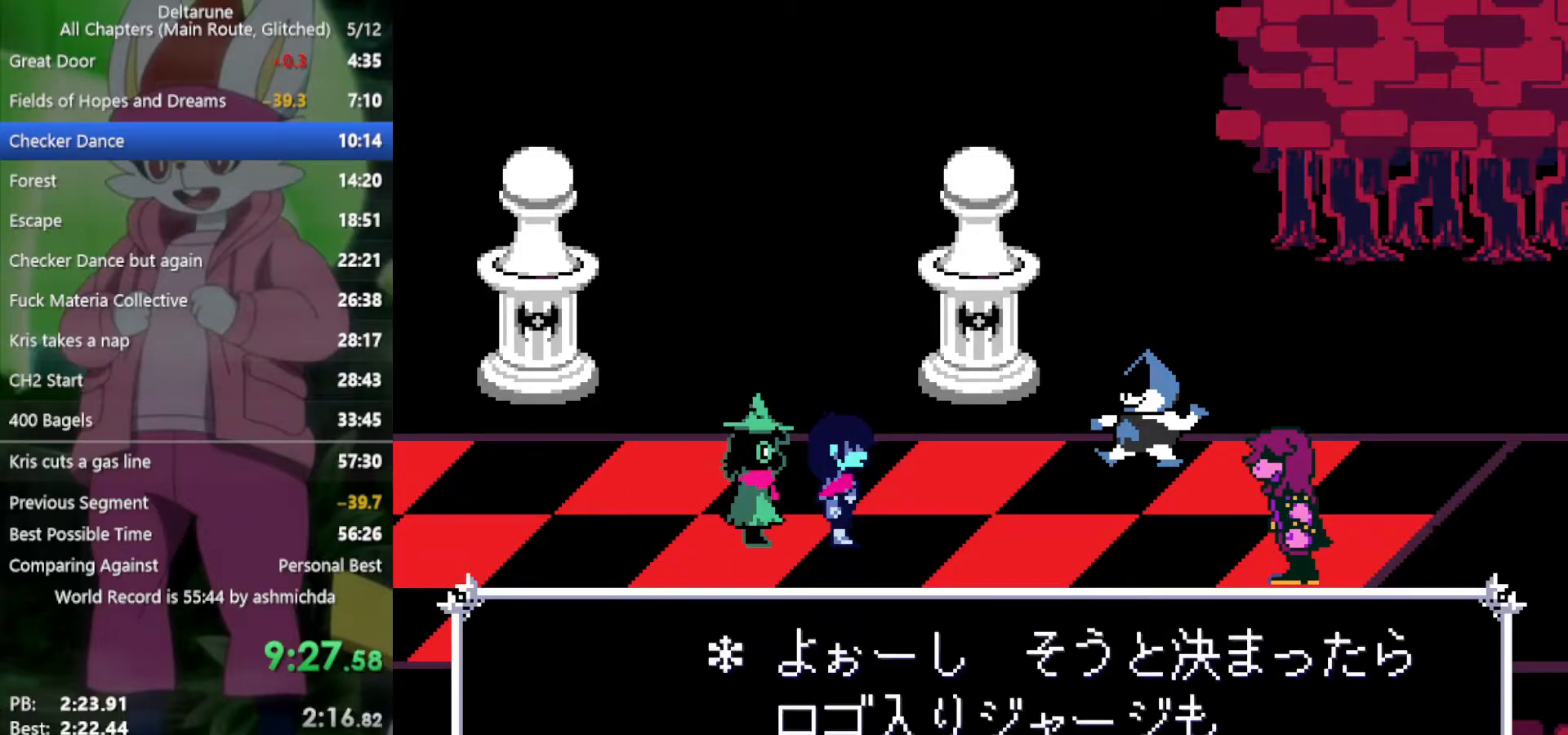
{"keys": ["return", "x"], "events": [[17, "z", "down"], [50, "return", "down"], [50, "z", "up"], [100, "return", "up"], [150, "return", "down"], [150, "z", "down"], [200, "return", "up"], [200, "z", "up"], [250, "return", "down"], [300, "return", "up"], [300, "z", "down"], [333, "z", "up"], [433, "z", "down"], [483, "return", "down"], [483, "z", "up"]]}
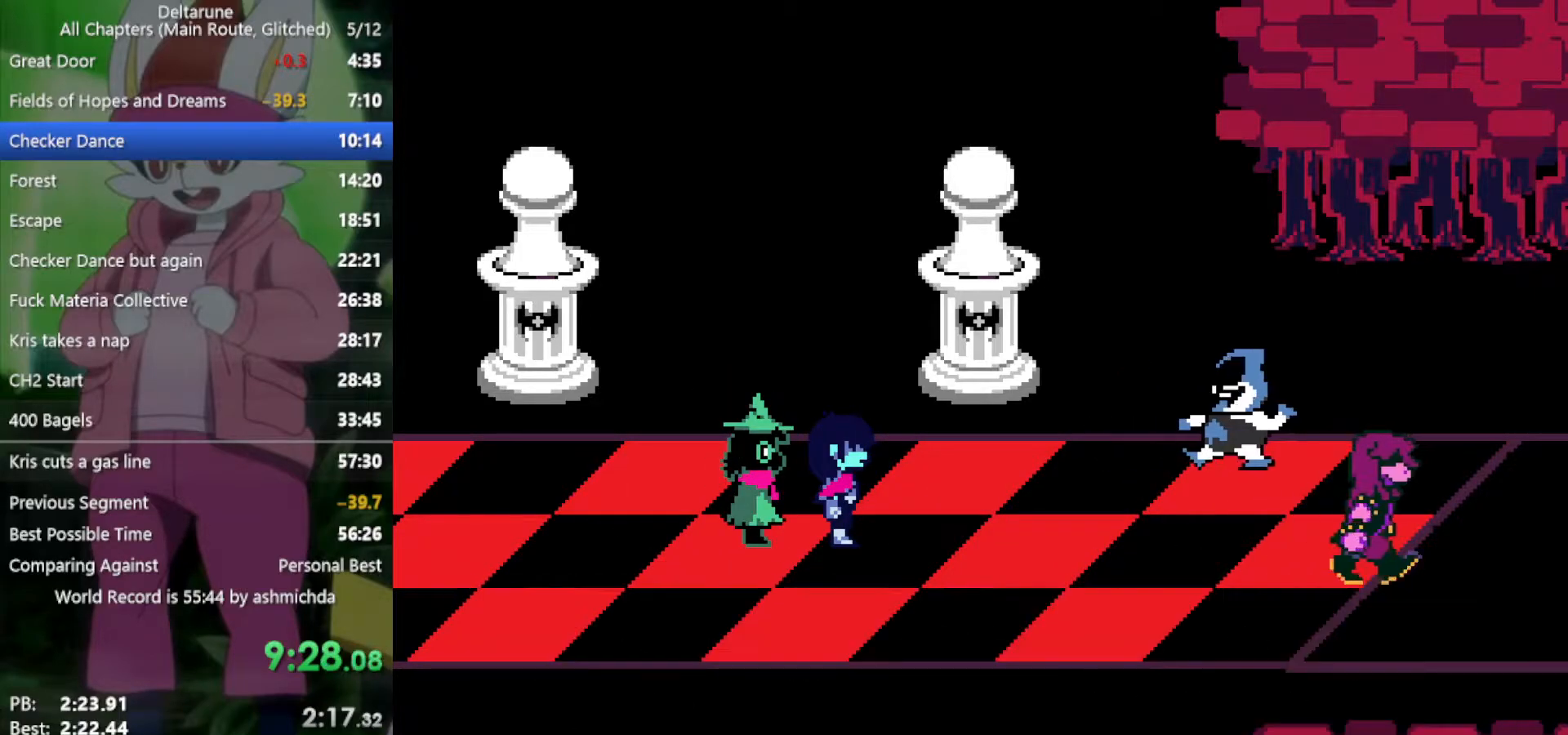
{"keys": ["x"], "events": [[17, "return", "up"], [67, "return", "down"], [117, "return", "up"], [117, "z", "down"], [167, "z", "up"], [217, "return", "down"], [267, "return", "up"], [267, "z", "down"], [300, "z", "up"], [350, "z", "down"], [450, "z", "up"]]}
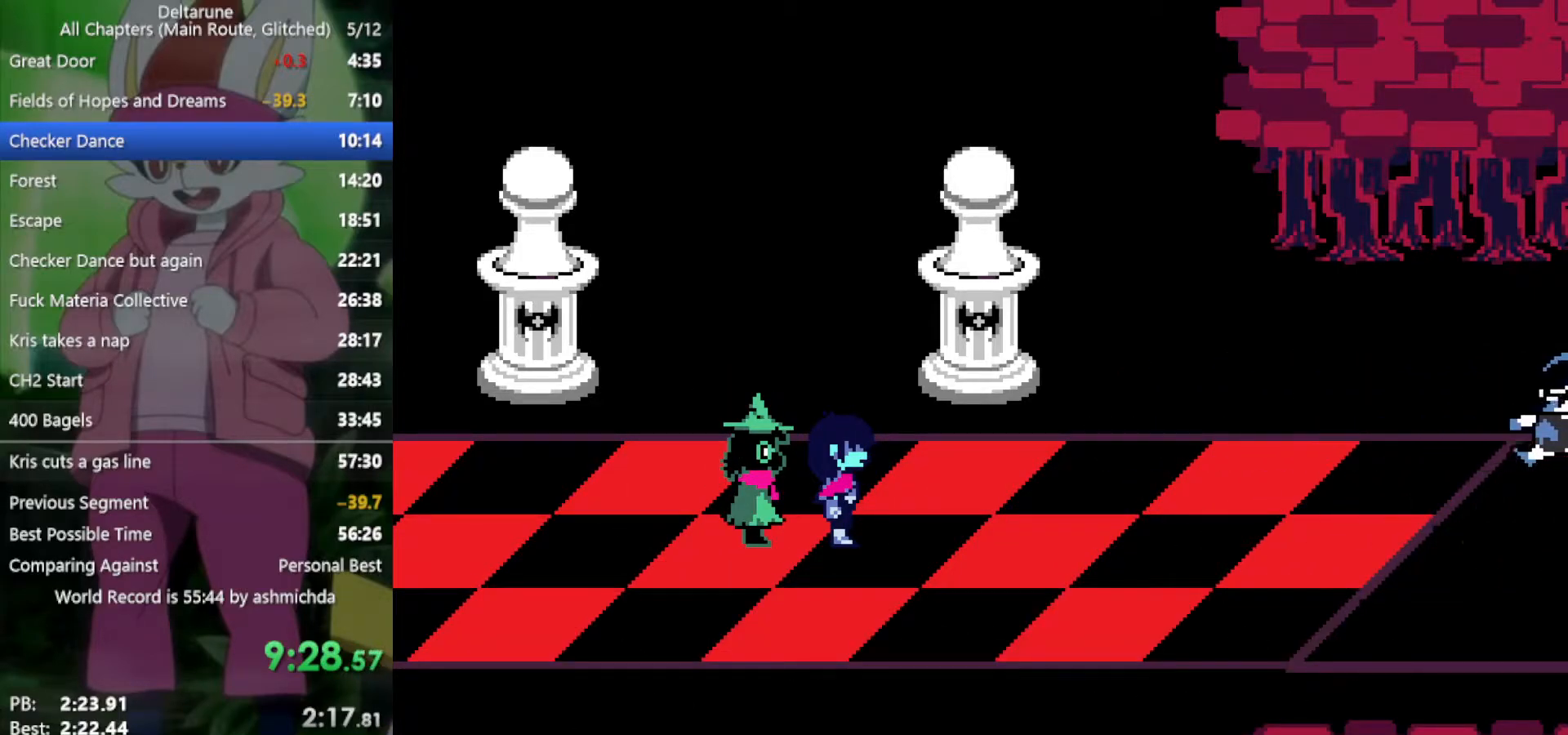
{"keys": ["x"], "events": []}
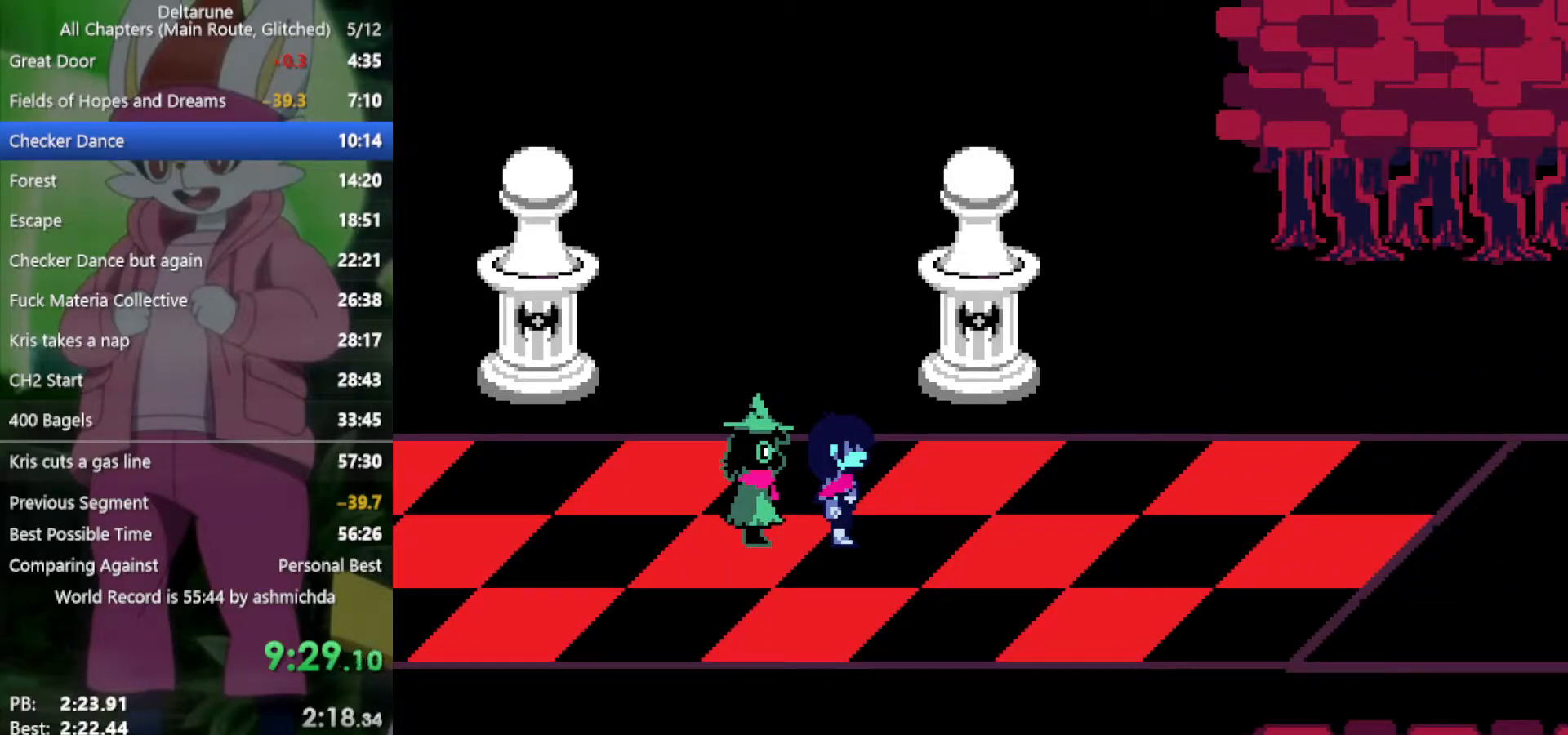
{"keys": ["x"], "events": []}
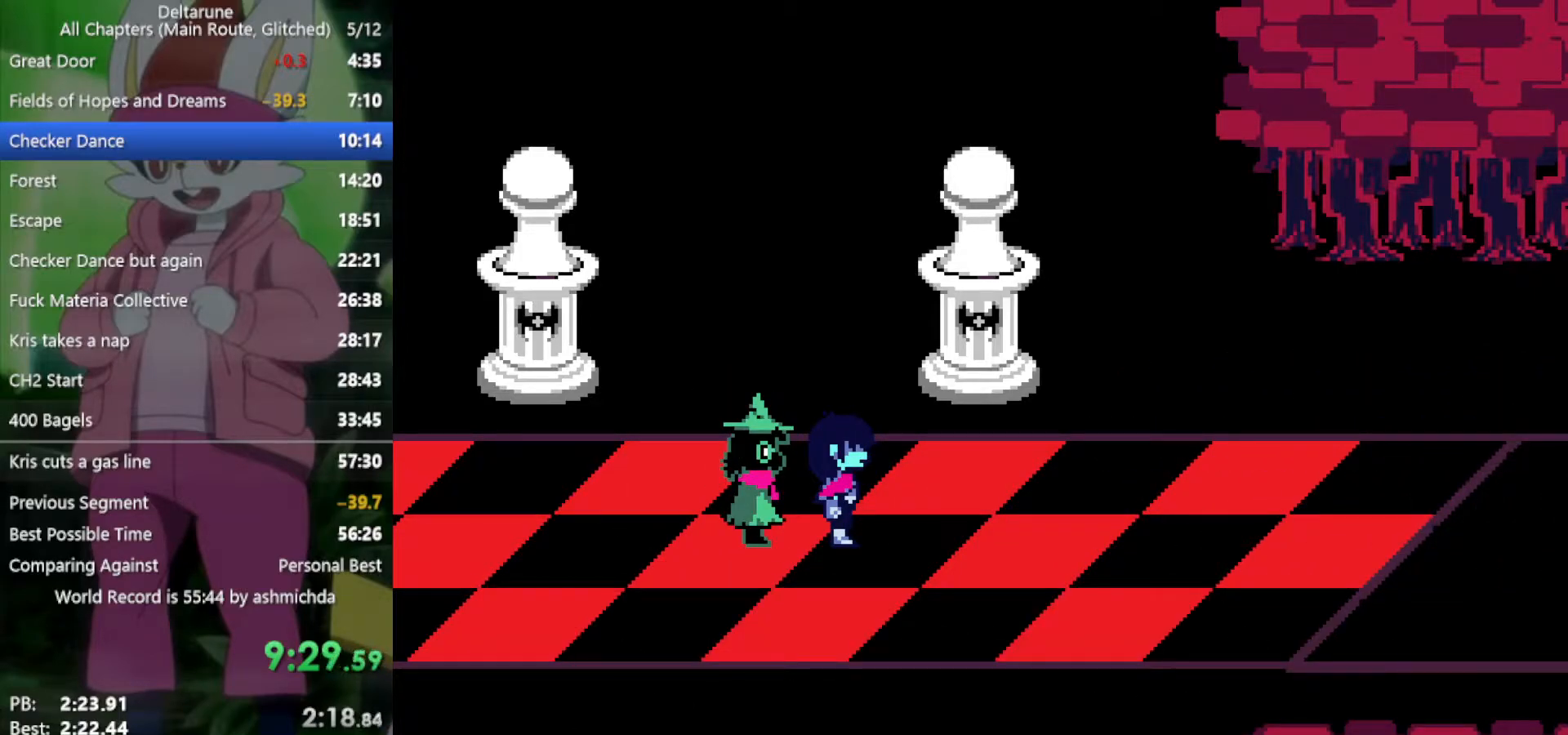
{"keys": ["right", "x"], "events": [[233, "right", "down"]]}
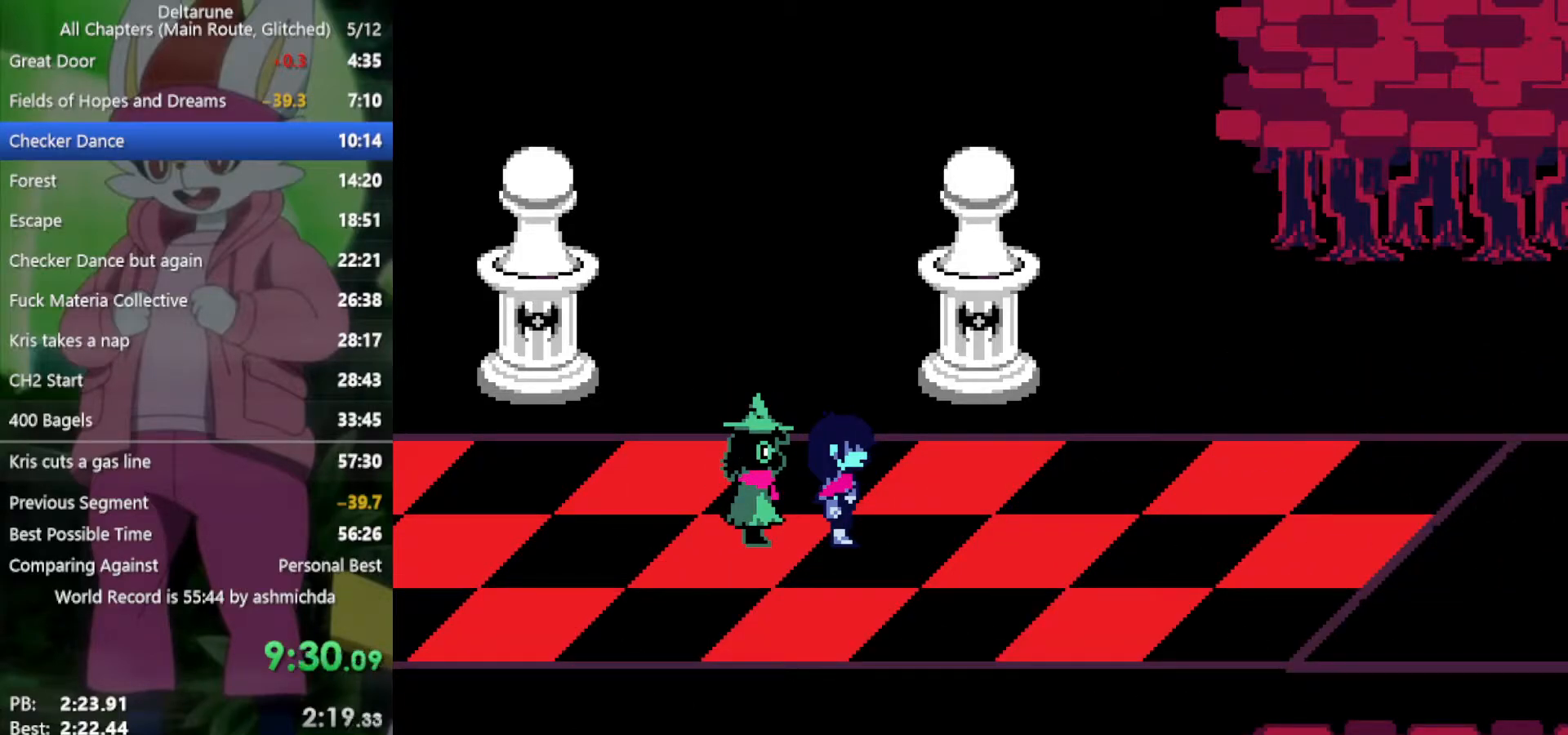
{"keys": ["right", "x"], "events": []}
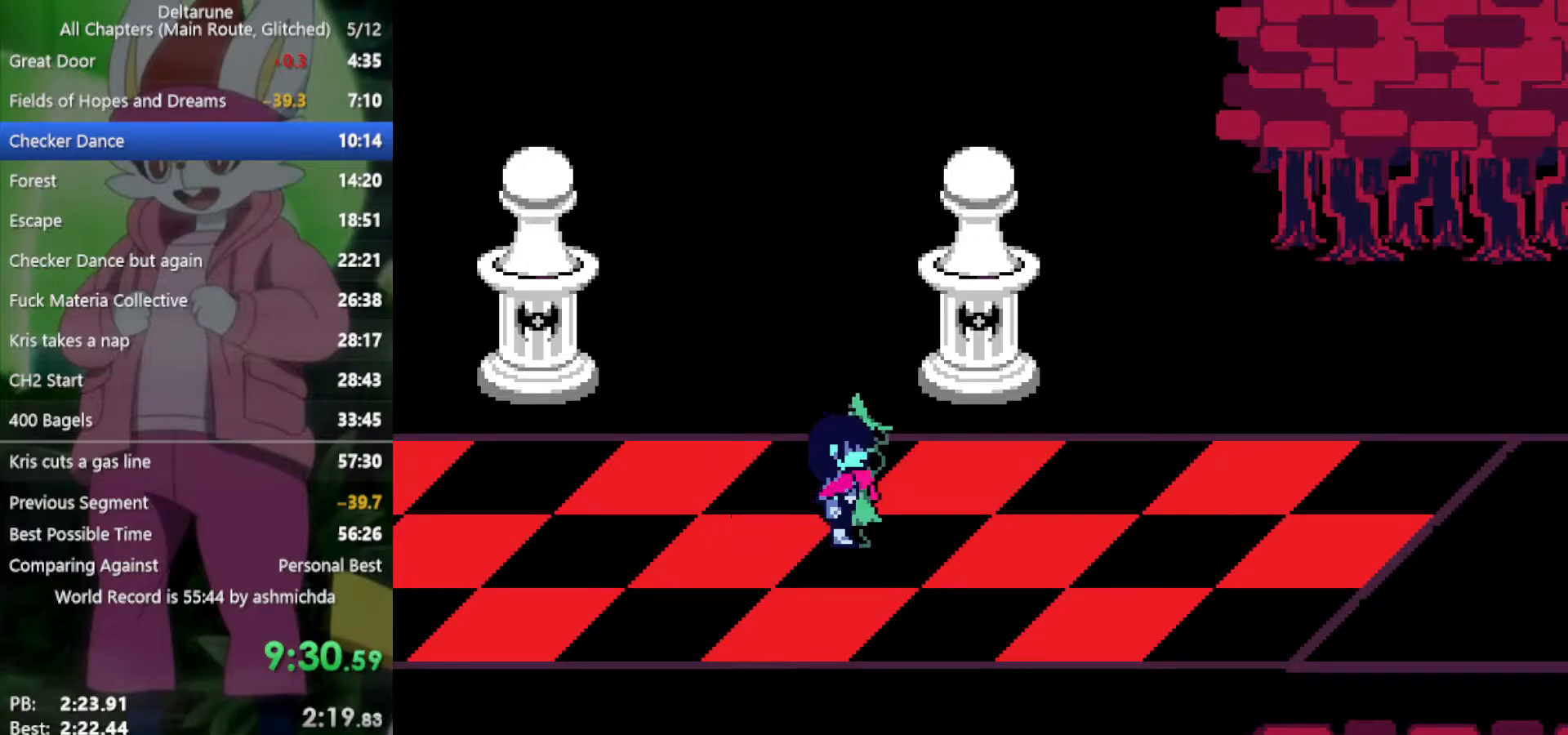
{"keys": ["right", "x"], "events": [[33, "z", "down"], [117, "z", "up"], [217, "z", "down"], [267, "z", "up"], [400, "z", "down"], [450, "z", "up"]]}
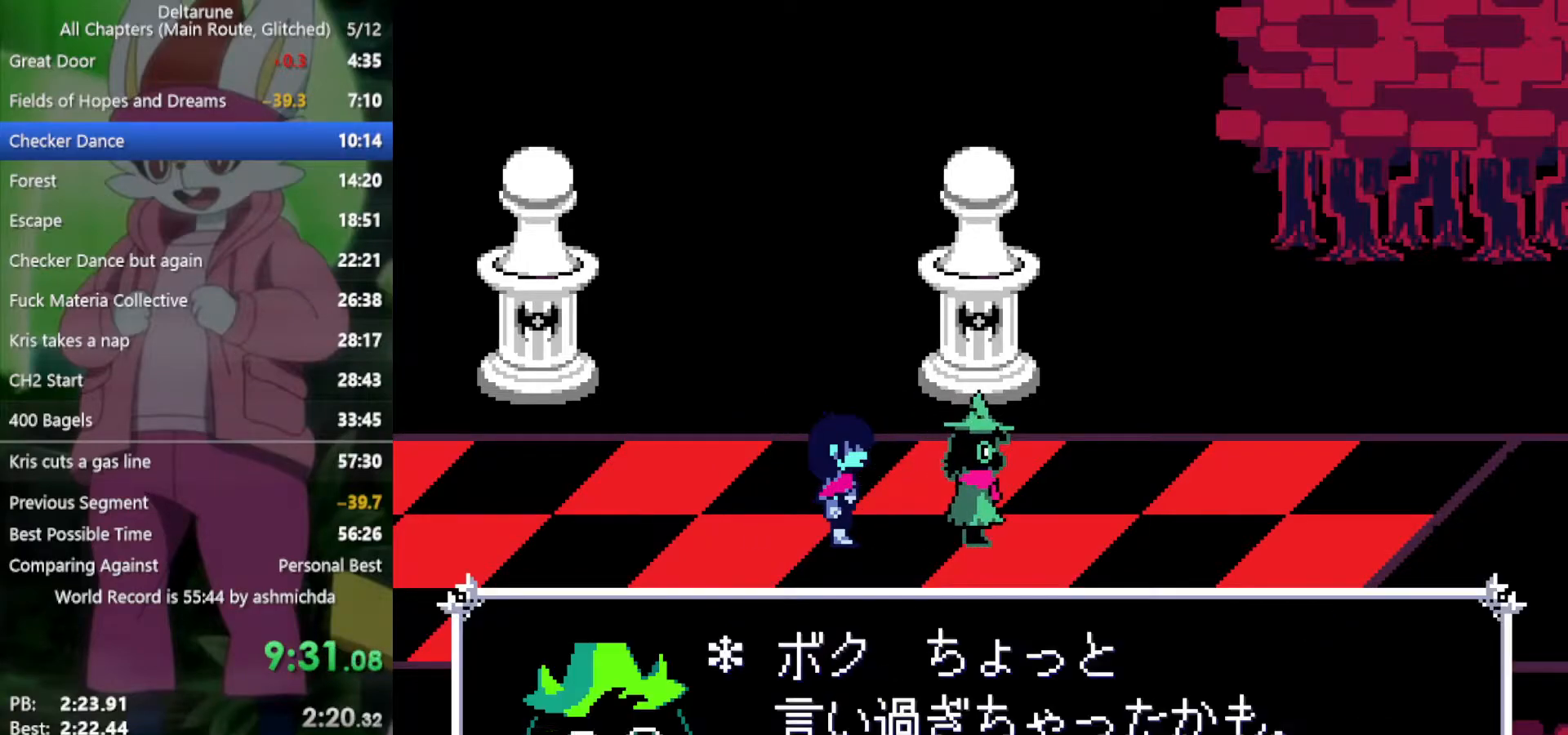
{"keys": ["right", "x"], "events": [[33, "z", "down"], [83, "z", "up"], [183, "z", "down"], [233, "z", "up"], [317, "z", "down"], [367, "z", "up"], [417, "z", "down"], [467, "z", "up"]]}
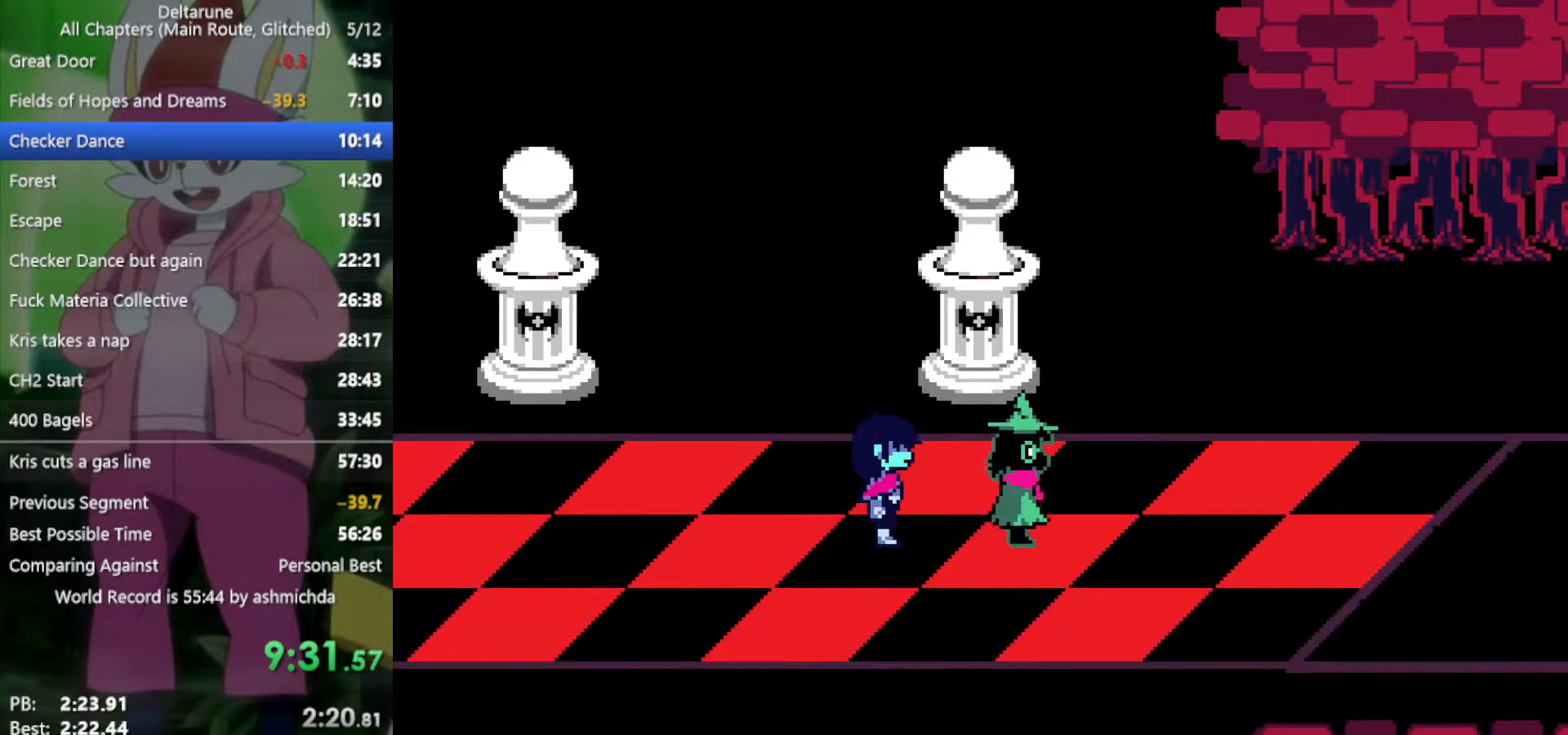
{"keys": ["right", "x"], "events": [[50, "z", "down"], [100, "z", "up"], [200, "z", "down"], [233, "z", "up"]]}
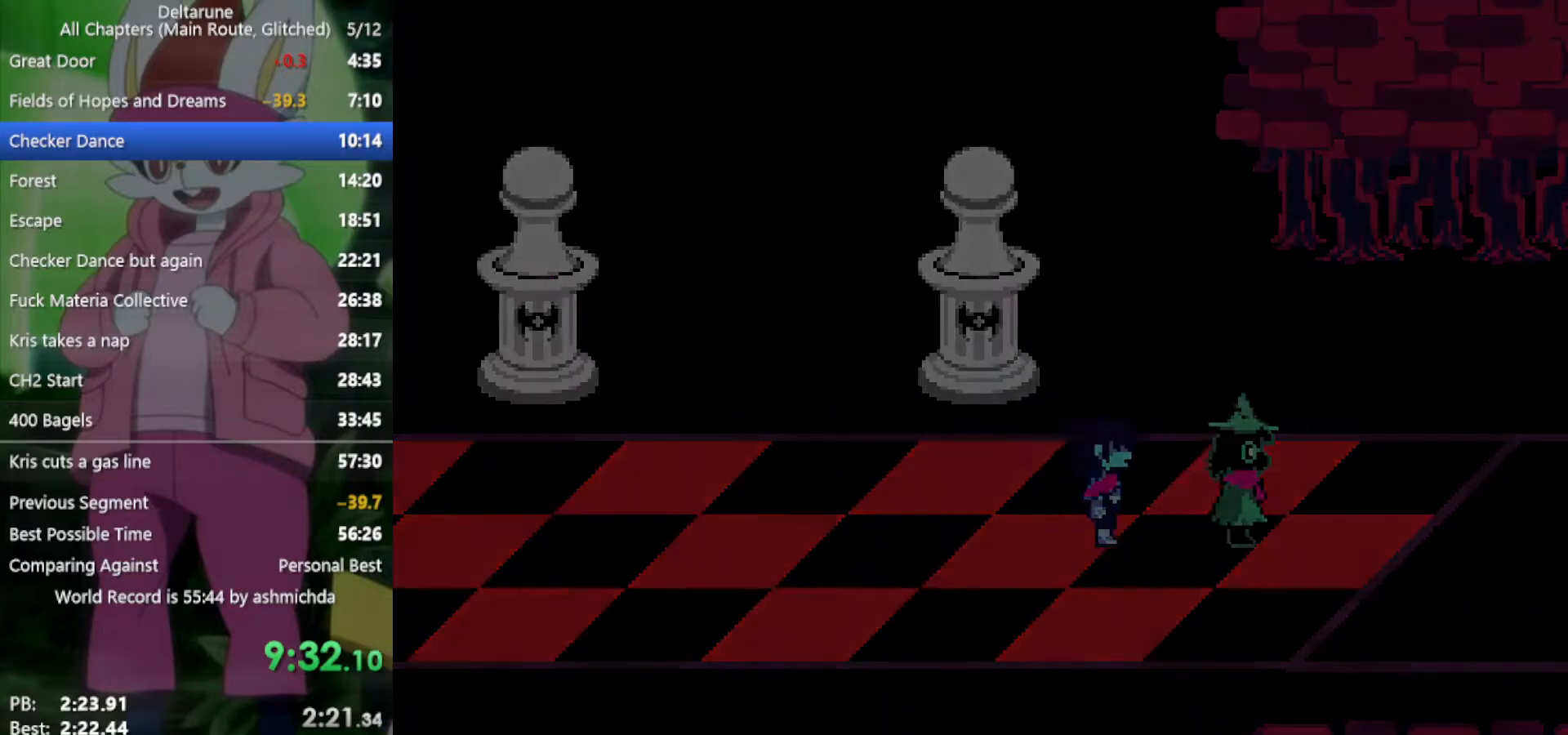
{"keys": ["right", "x"], "events": []}
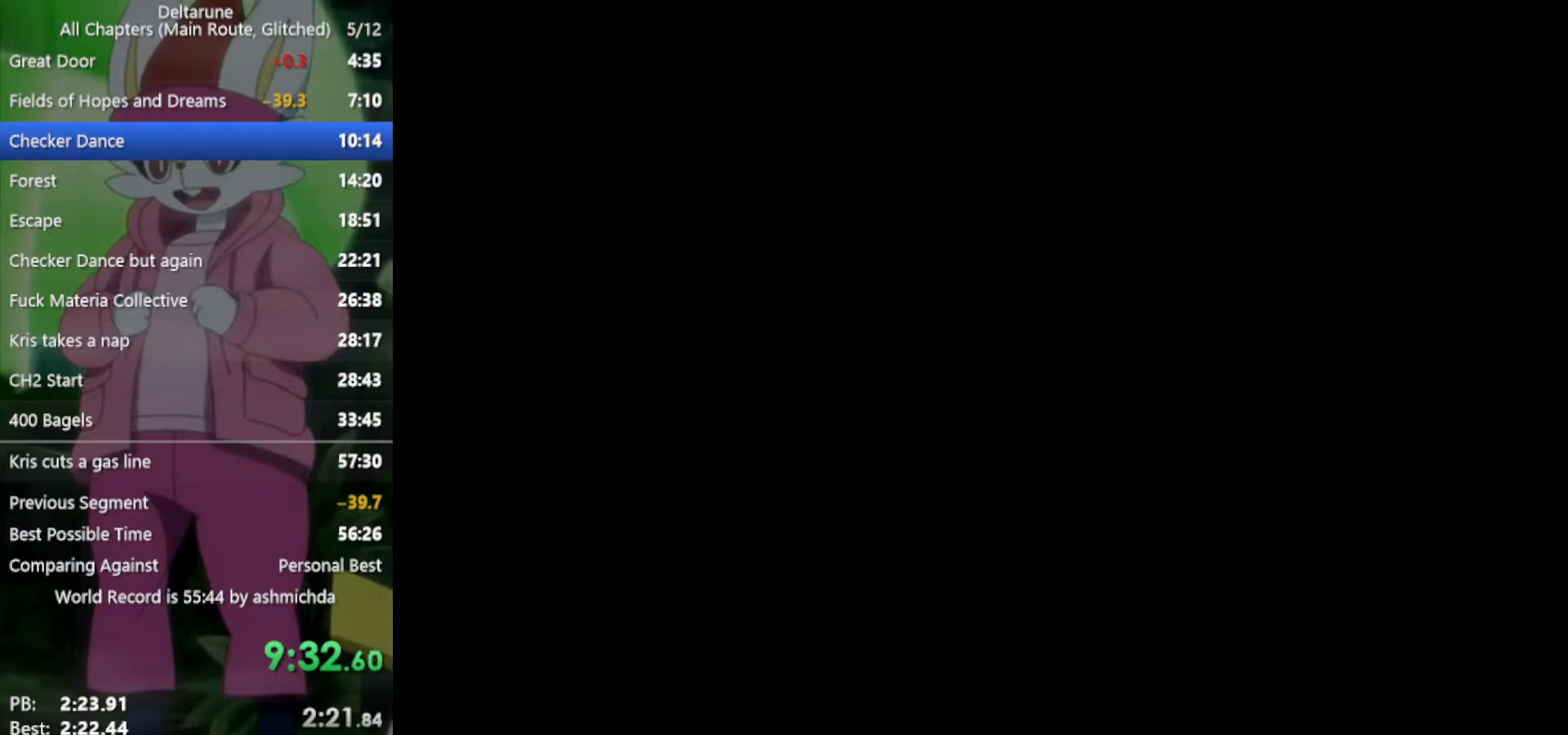
{"keys": ["right", "x"], "events": []}
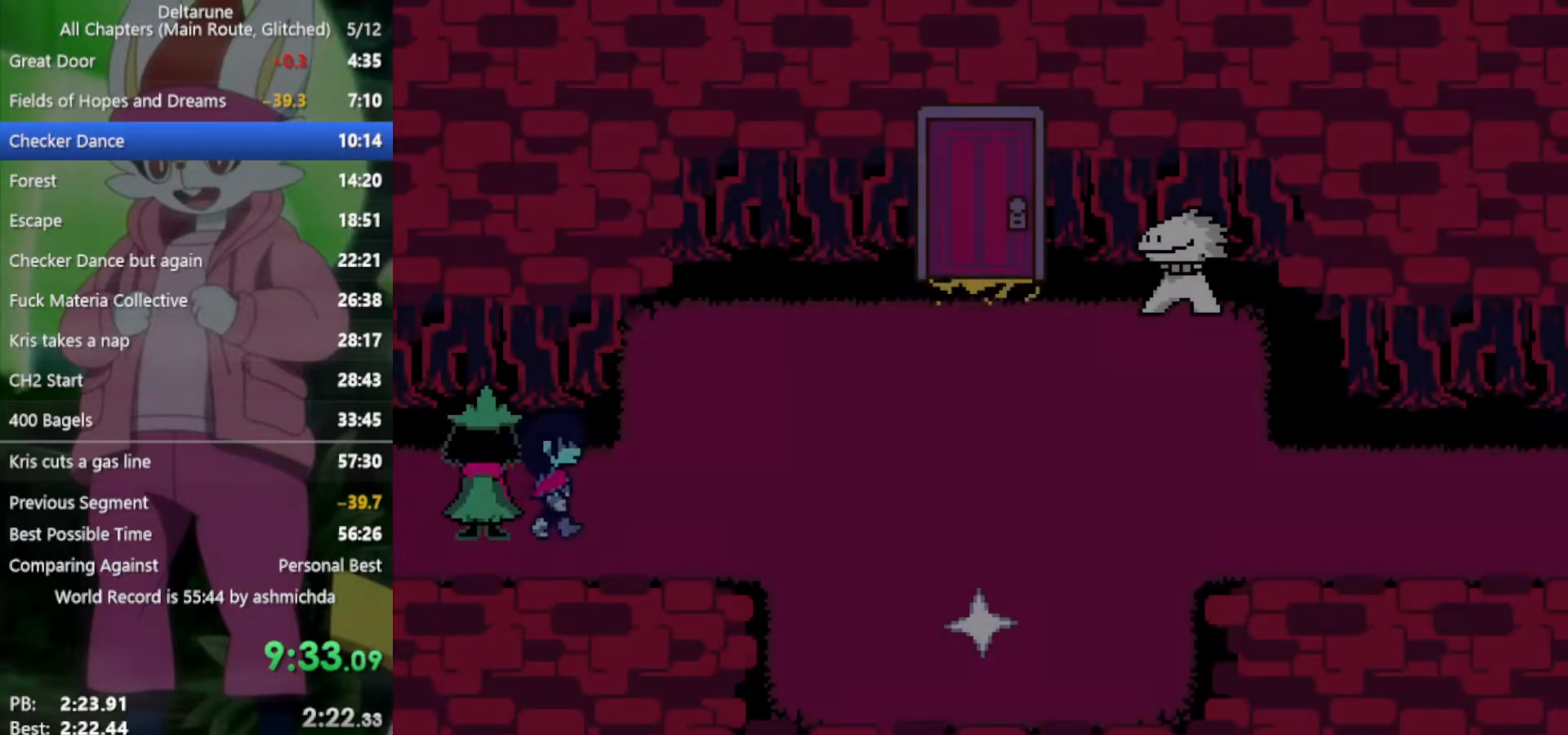
{"keys": ["right", "x"], "events": []}